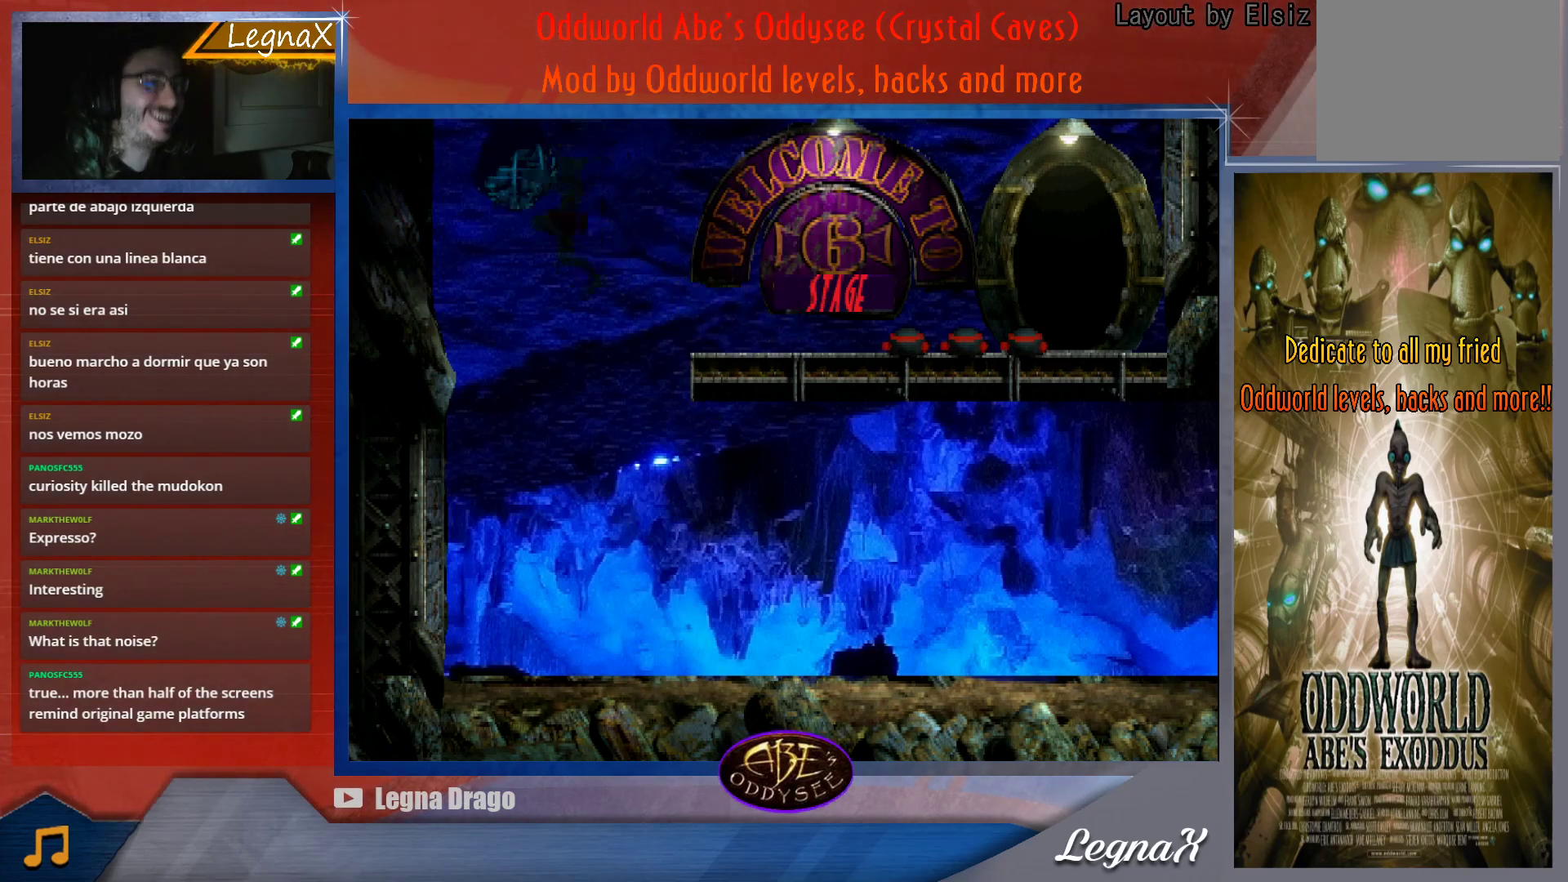
Gameplay with a controller (PlayStation layout); each line is a JSON object with the inputs held at the frame after it. "button_events" lists button changes between this image and that frame as [ms after this image, input, new state], when the widget could be followed in between (sticks are given only as held states). Not read: L3 R3 right_stick.
{"buttons": [], "left_stick": "right", "button_events": []}
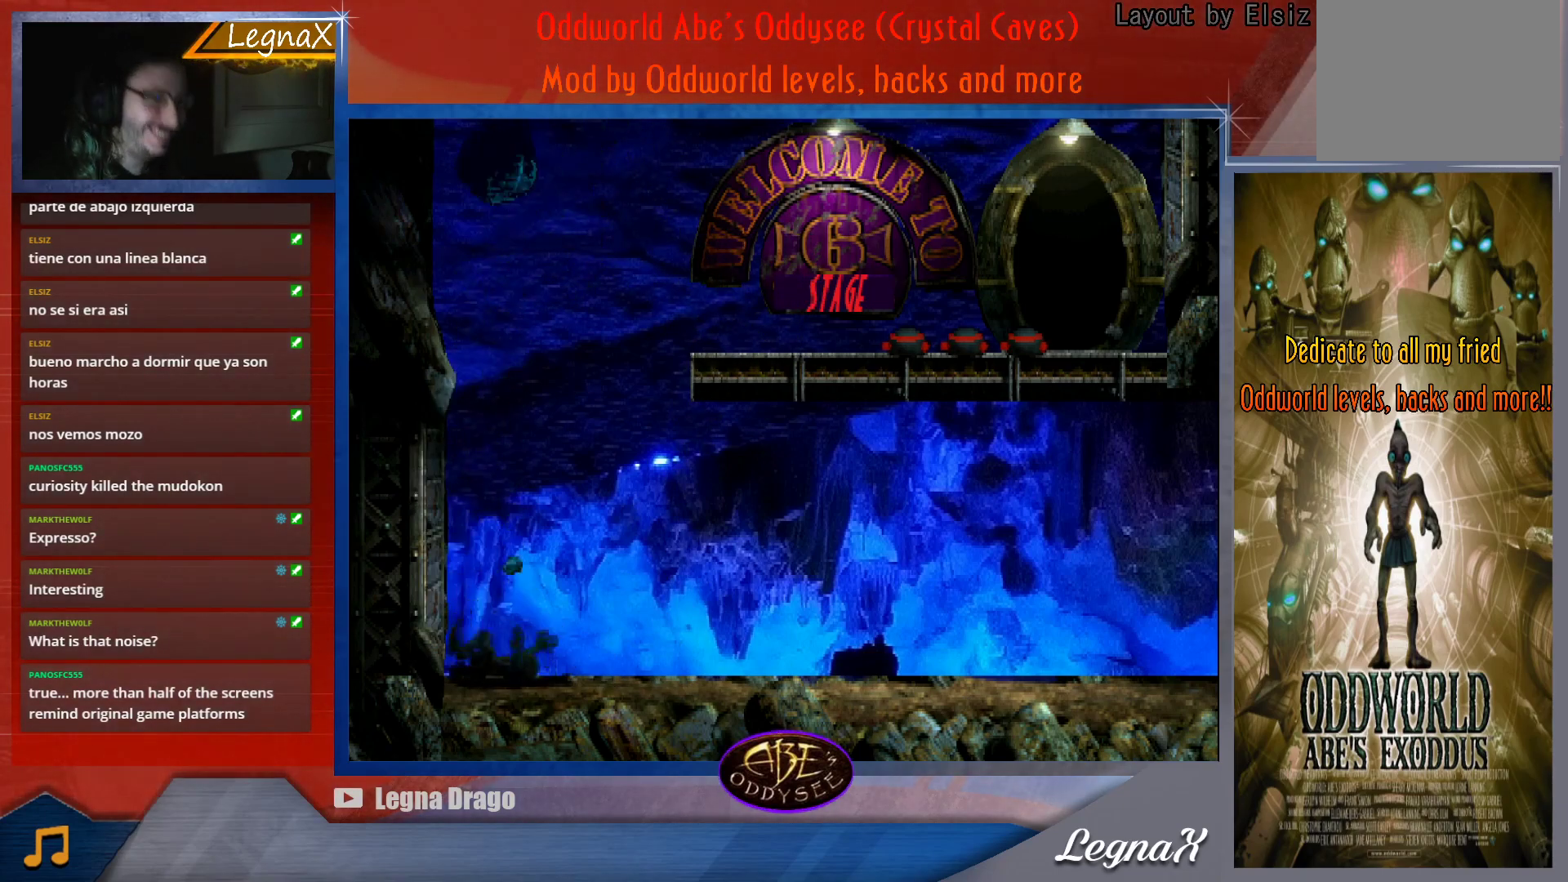
{"buttons": [], "left_stick": "right", "button_events": []}
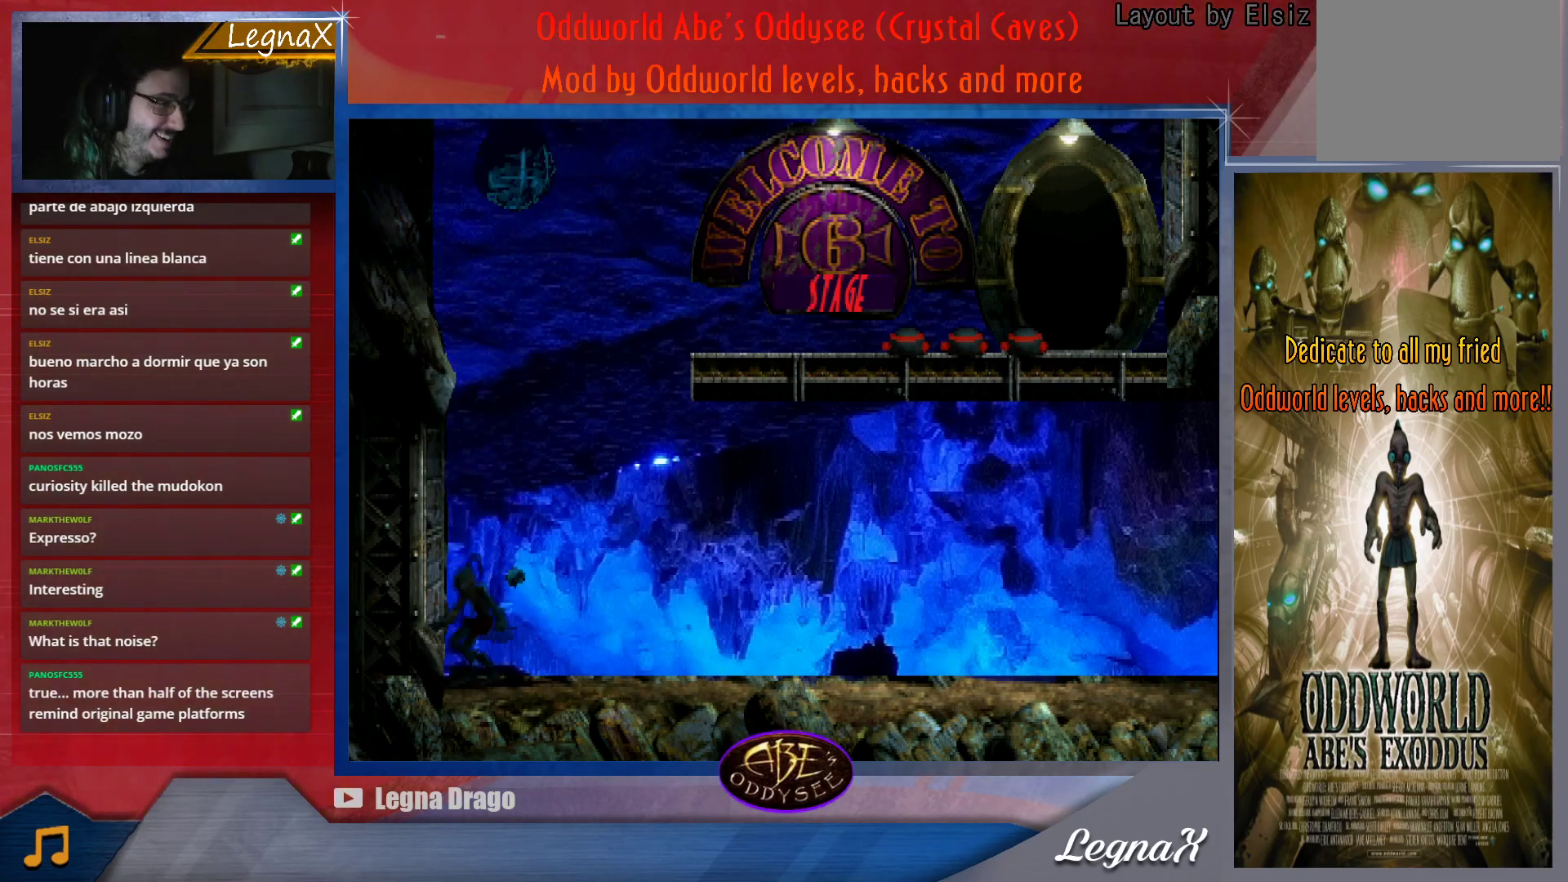
{"buttons": ["CROSS"], "left_stick": "right", "button_events": [[66, "CROSS", "down"]]}
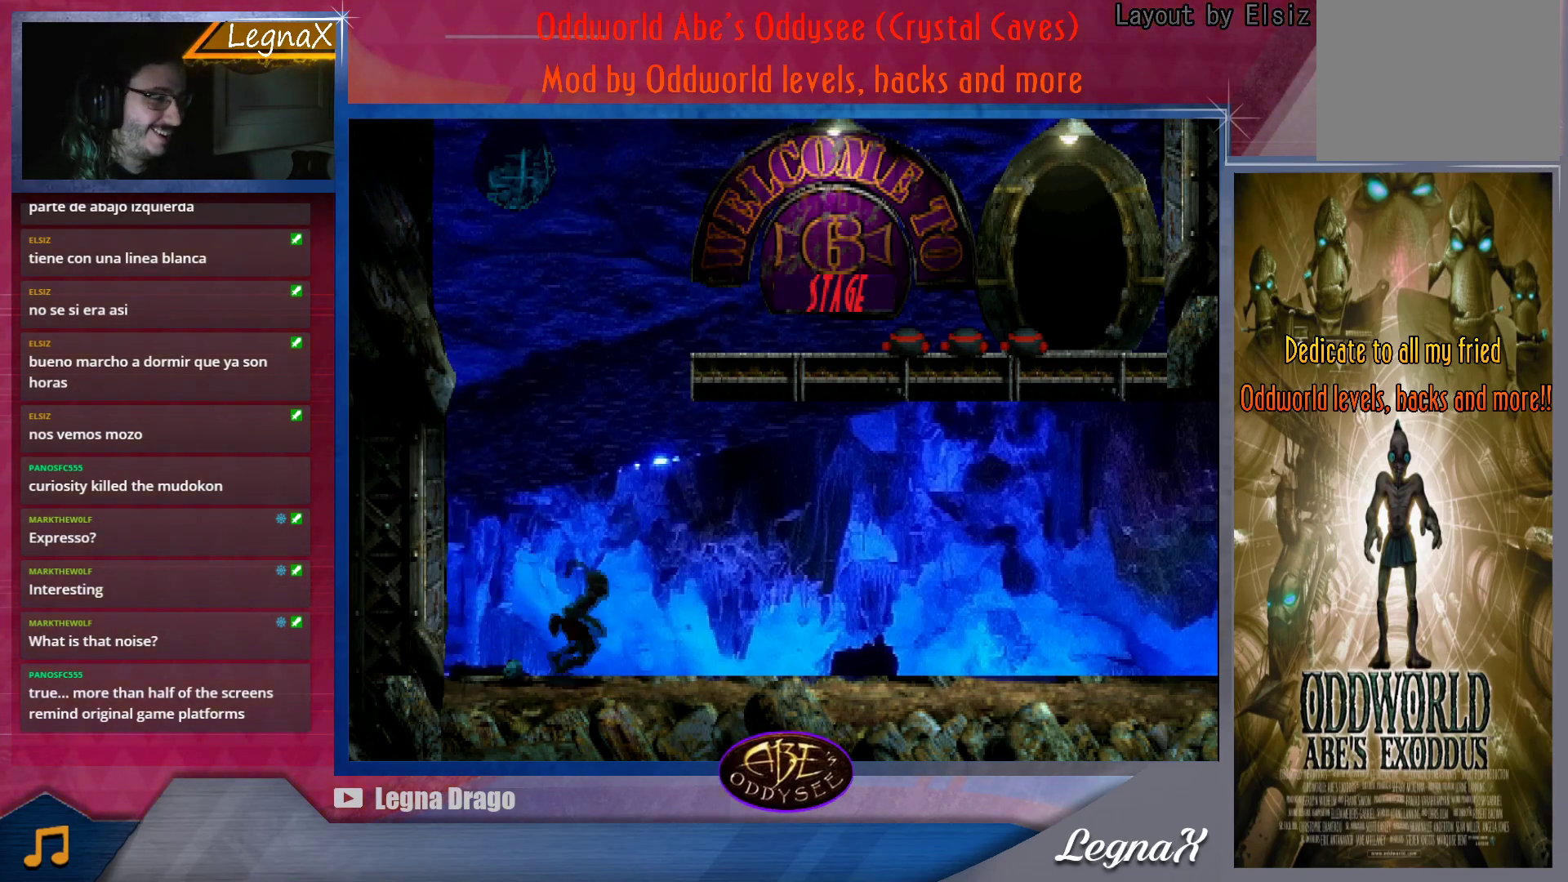
{"buttons": [], "left_stick": "left", "button_events": [[134, "CROSS", "up"]]}
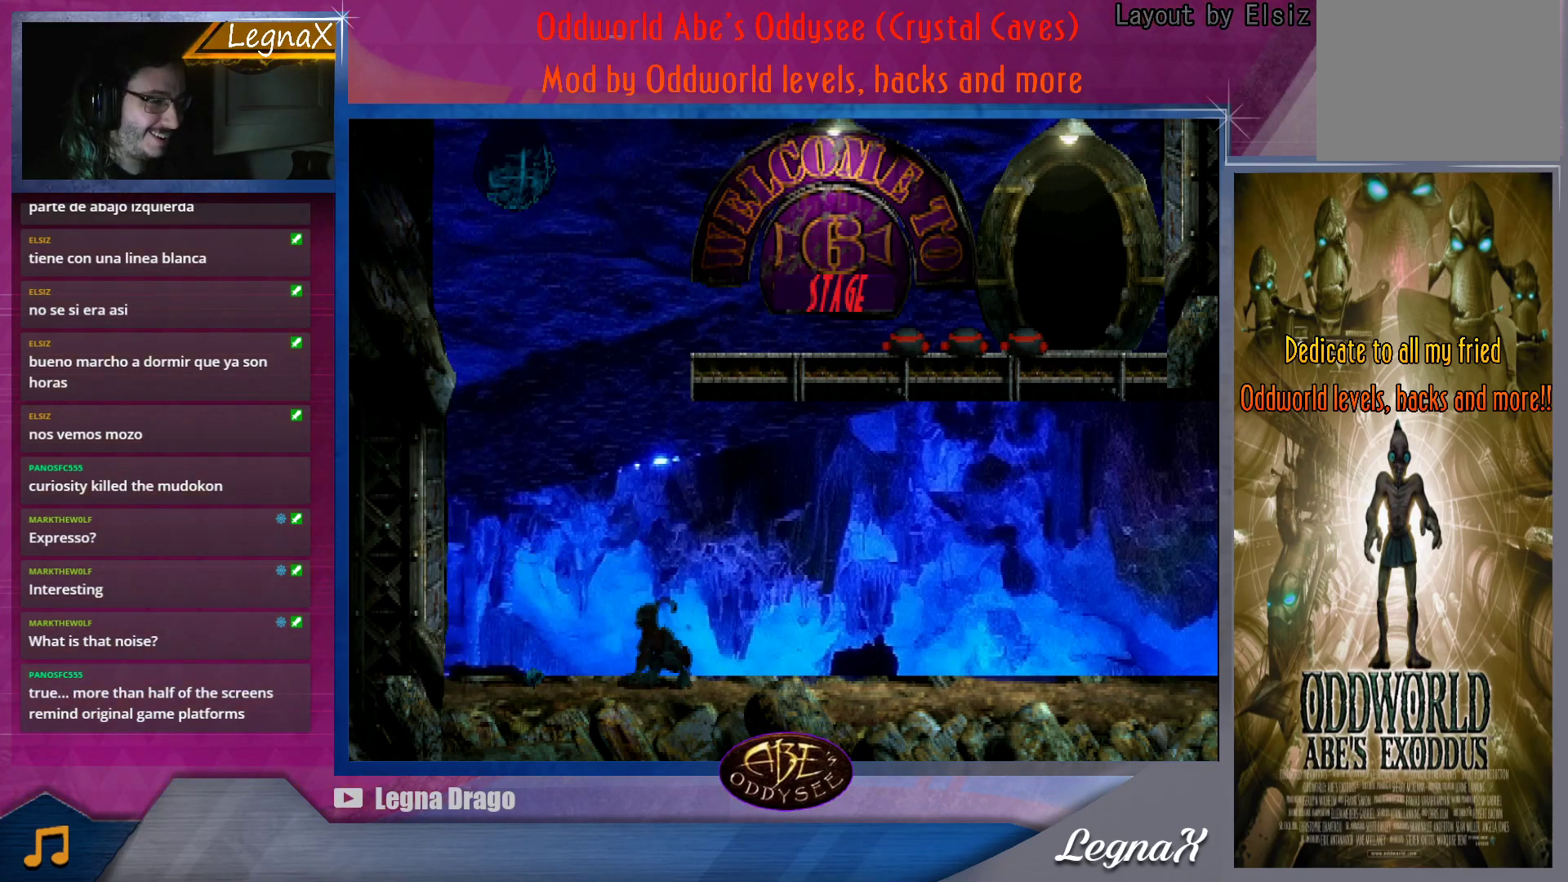
{"buttons": [], "left_stick": "center", "button_events": [[66, "SQUARE", "down"], [167, "SQUARE", "up"], [250, "SQUARE", "down"], [484, "SQUARE", "up"]]}
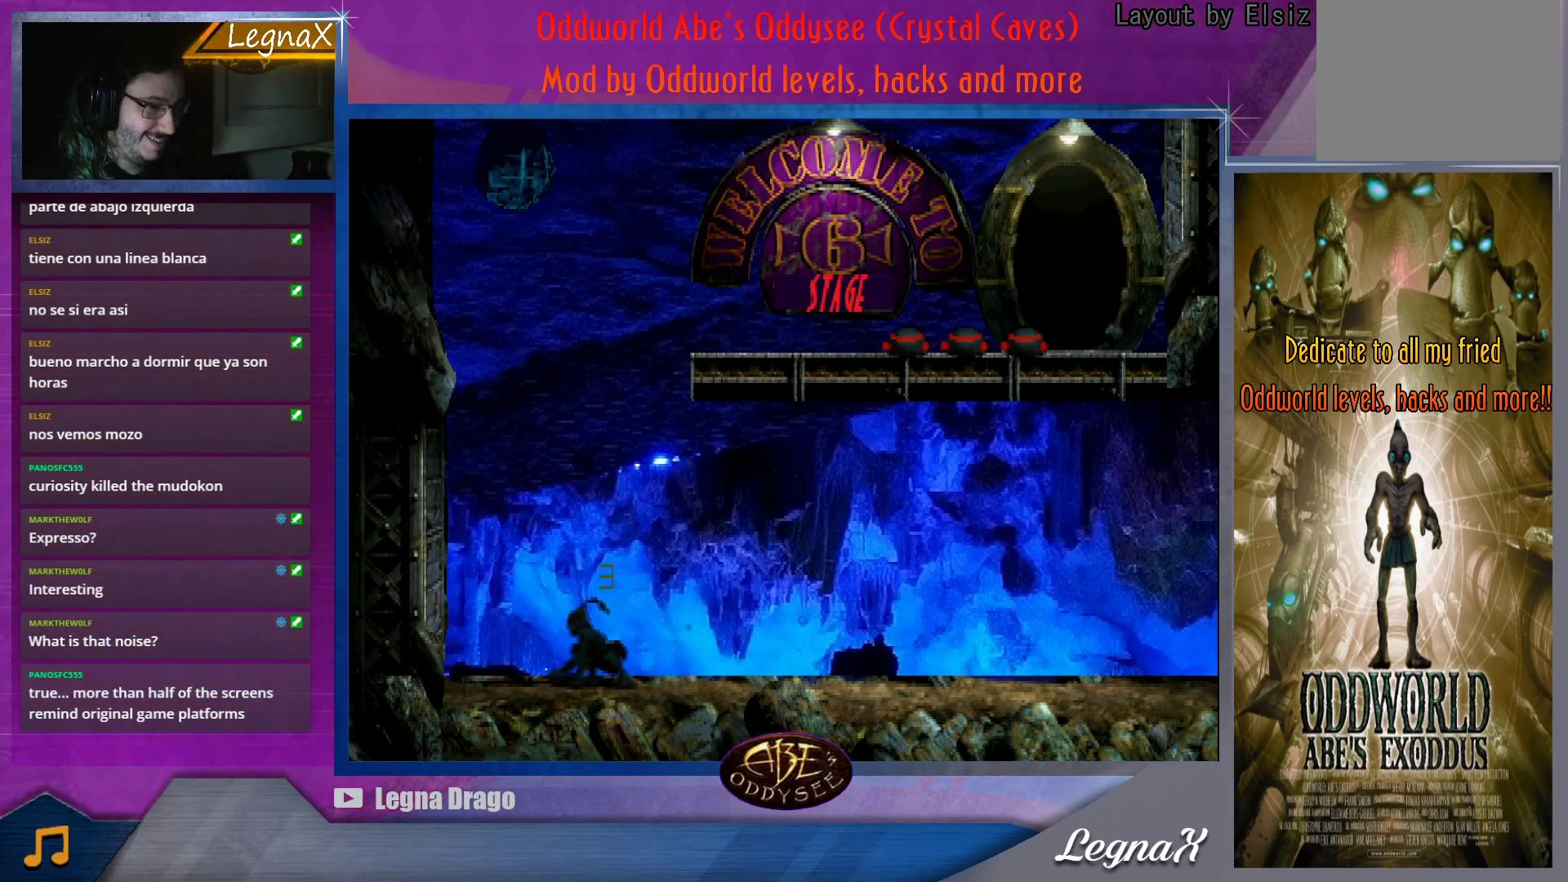
{"buttons": [], "left_stick": "right", "button_events": []}
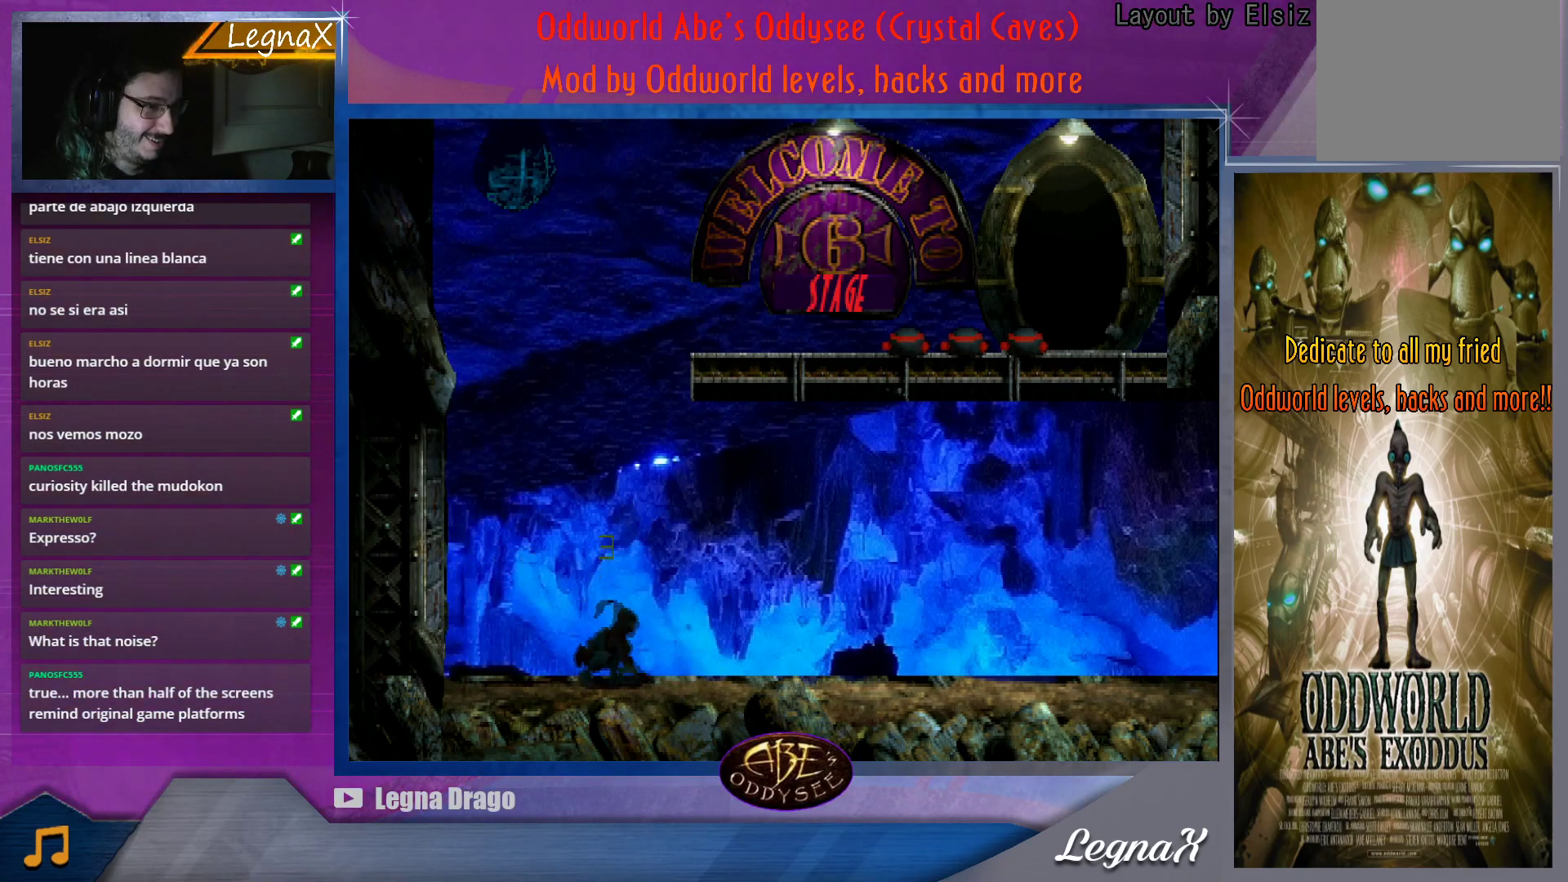
{"buttons": [], "left_stick": "right", "button_events": []}
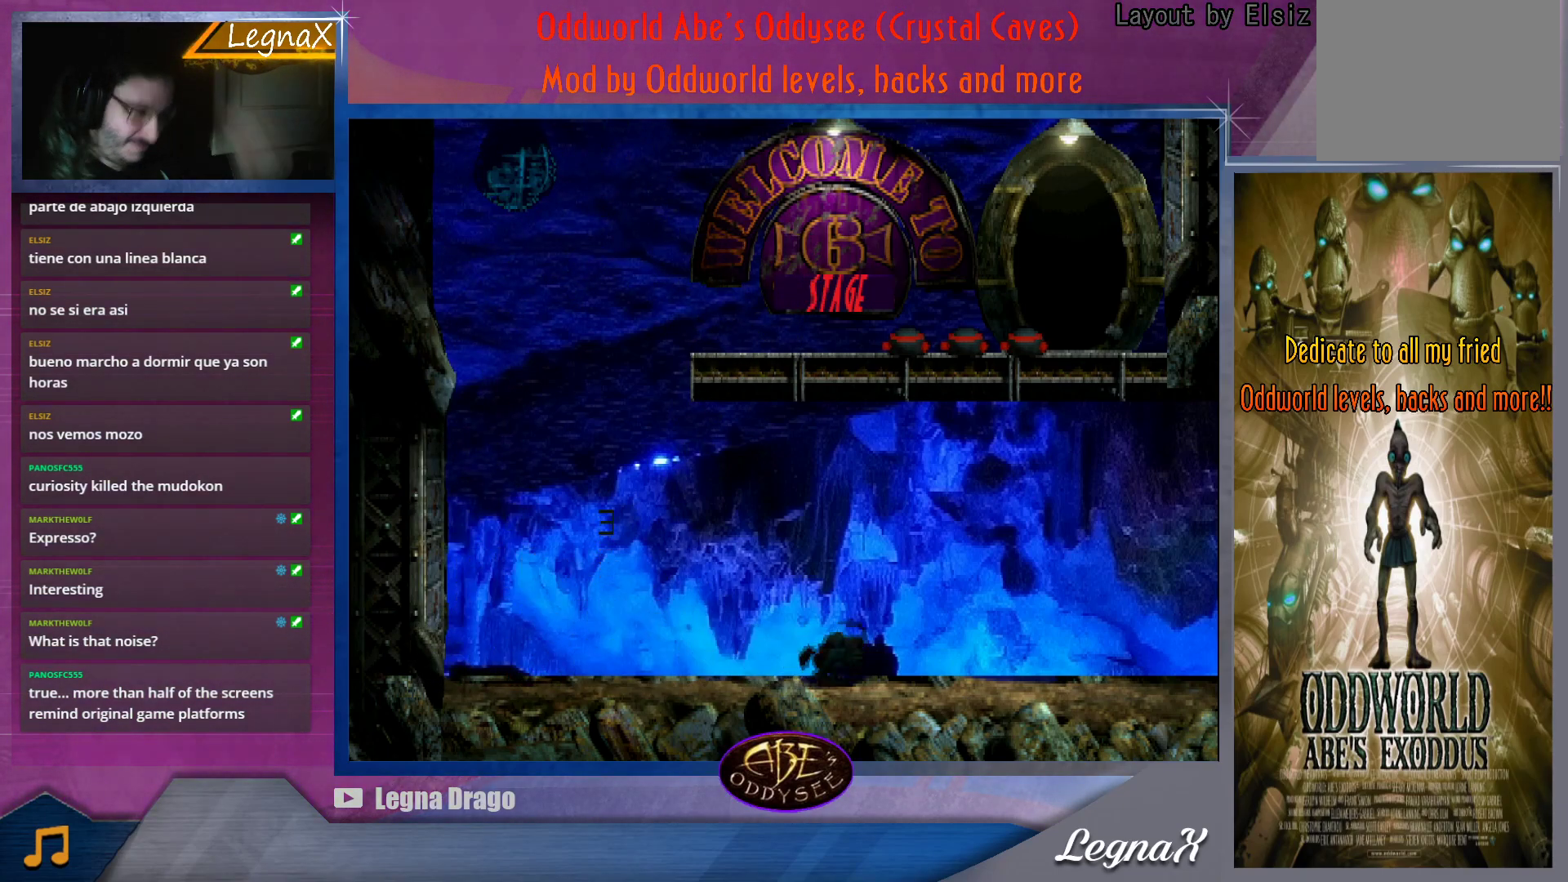
{"buttons": [], "left_stick": "right", "button_events": []}
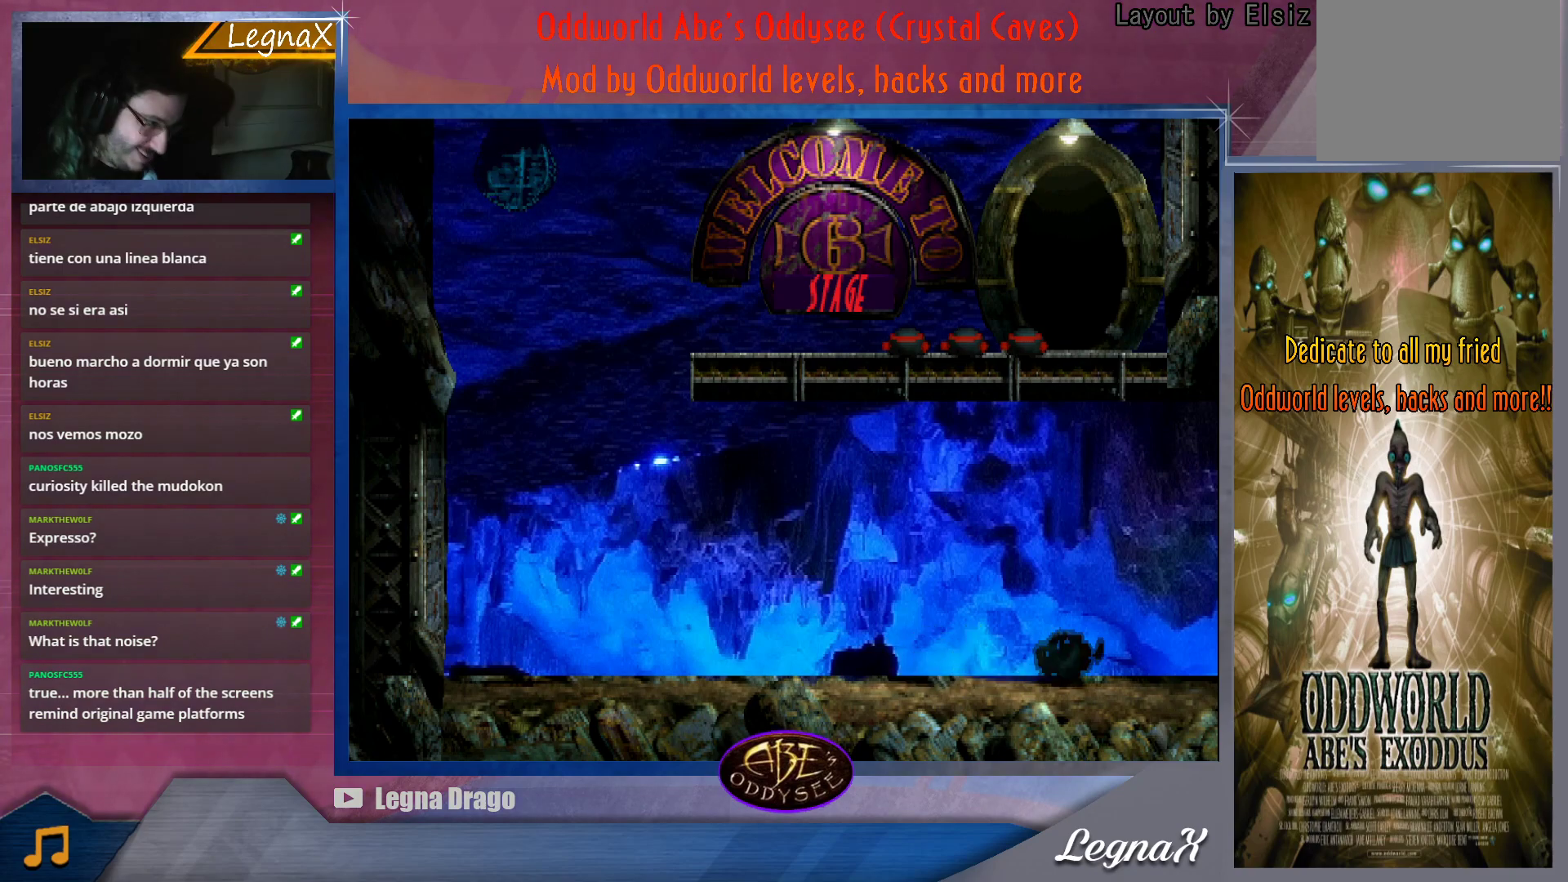
{"buttons": [], "left_stick": "right", "button_events": []}
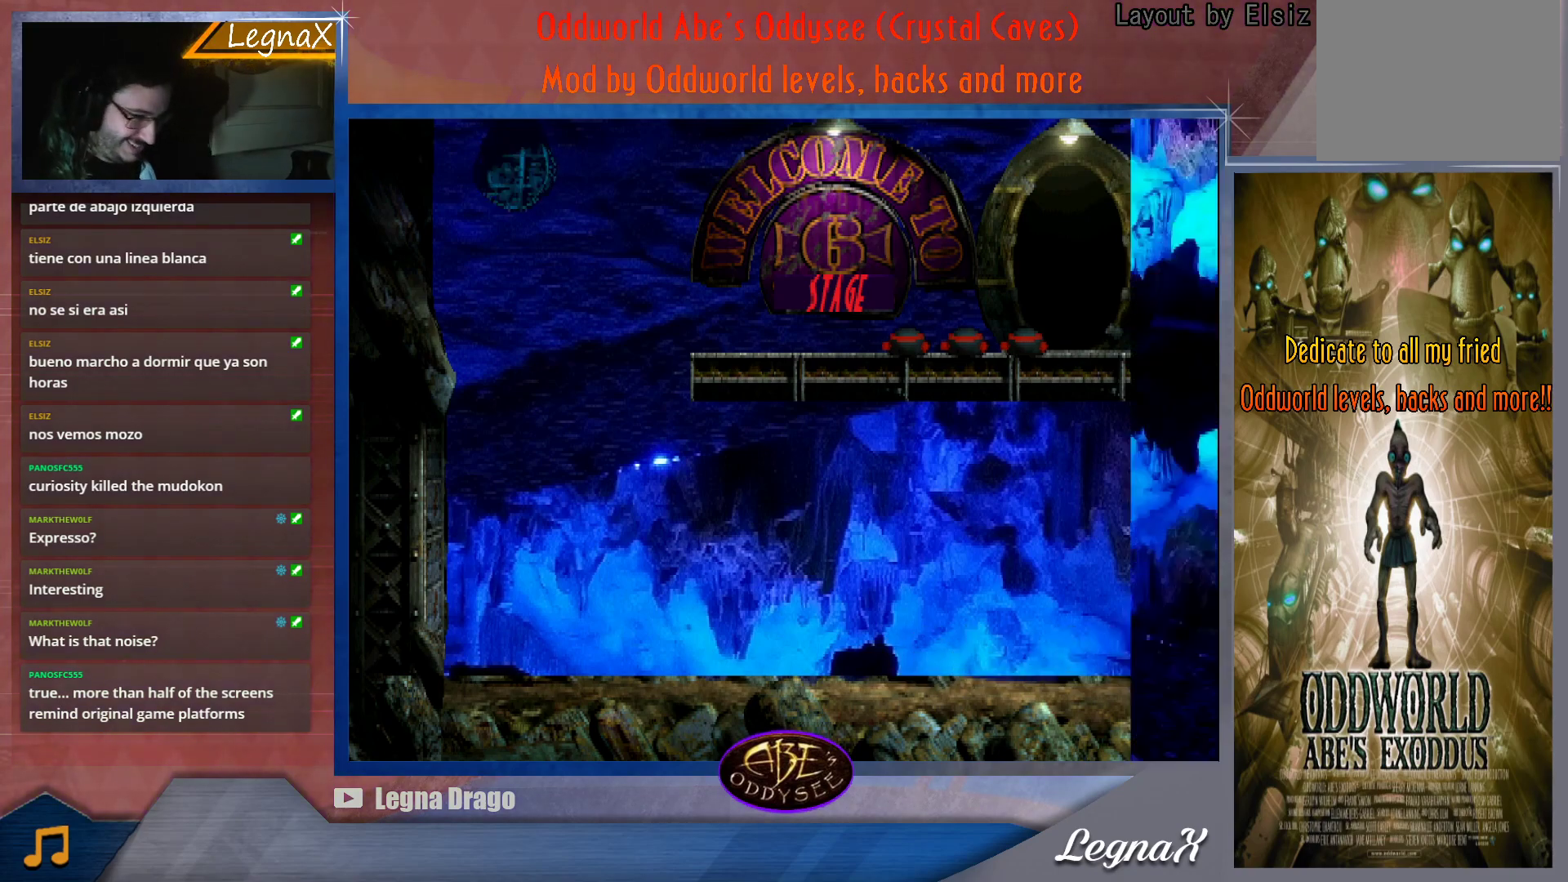
{"buttons": [], "left_stick": "center", "button_events": []}
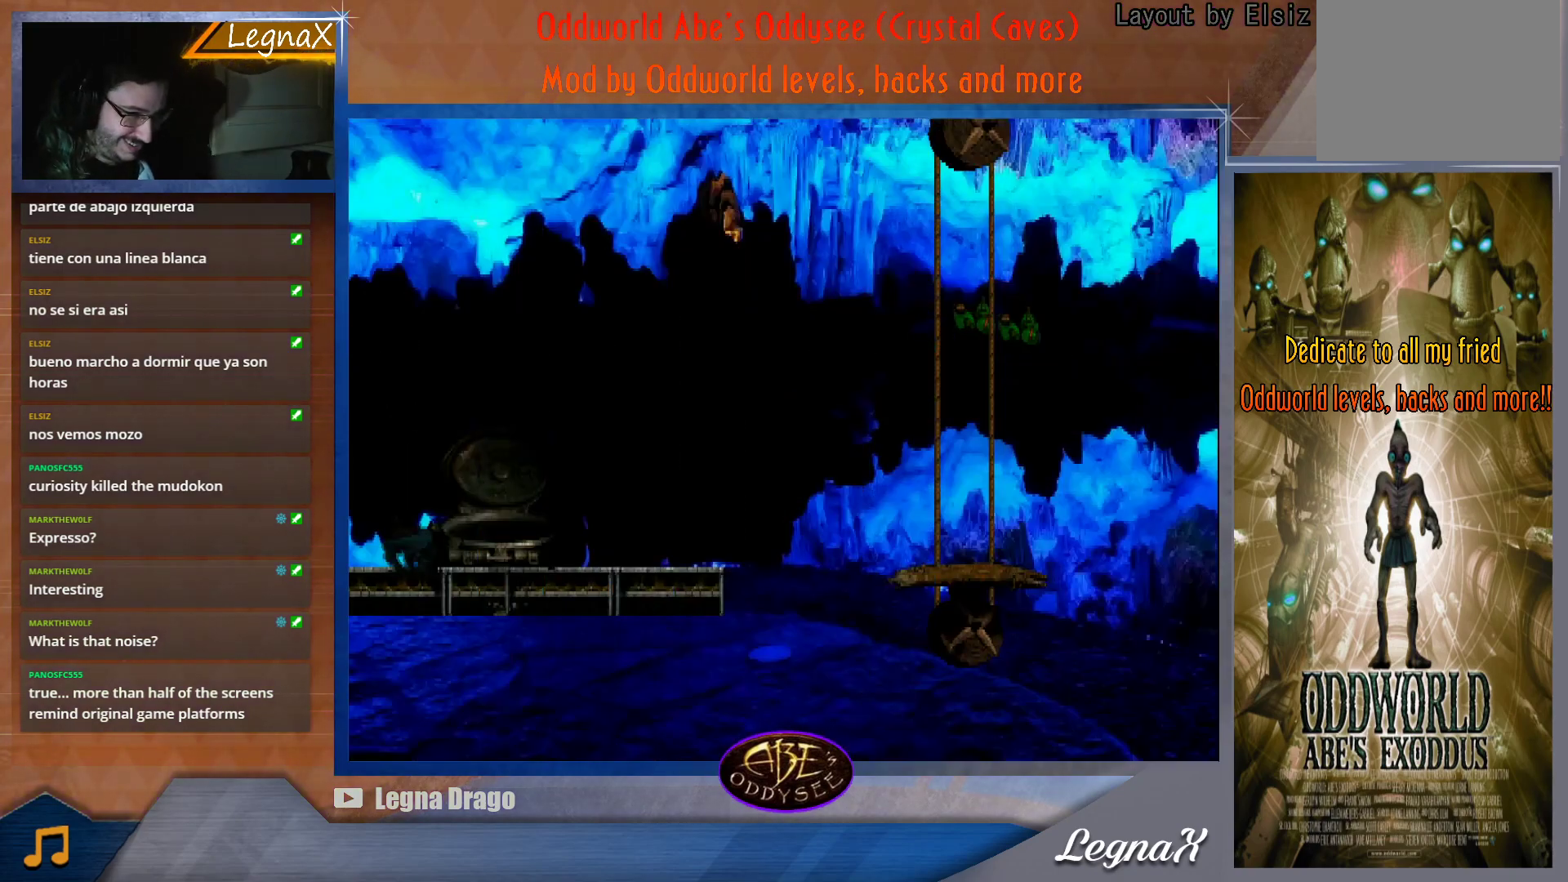
{"buttons": [], "left_stick": "center", "button_events": []}
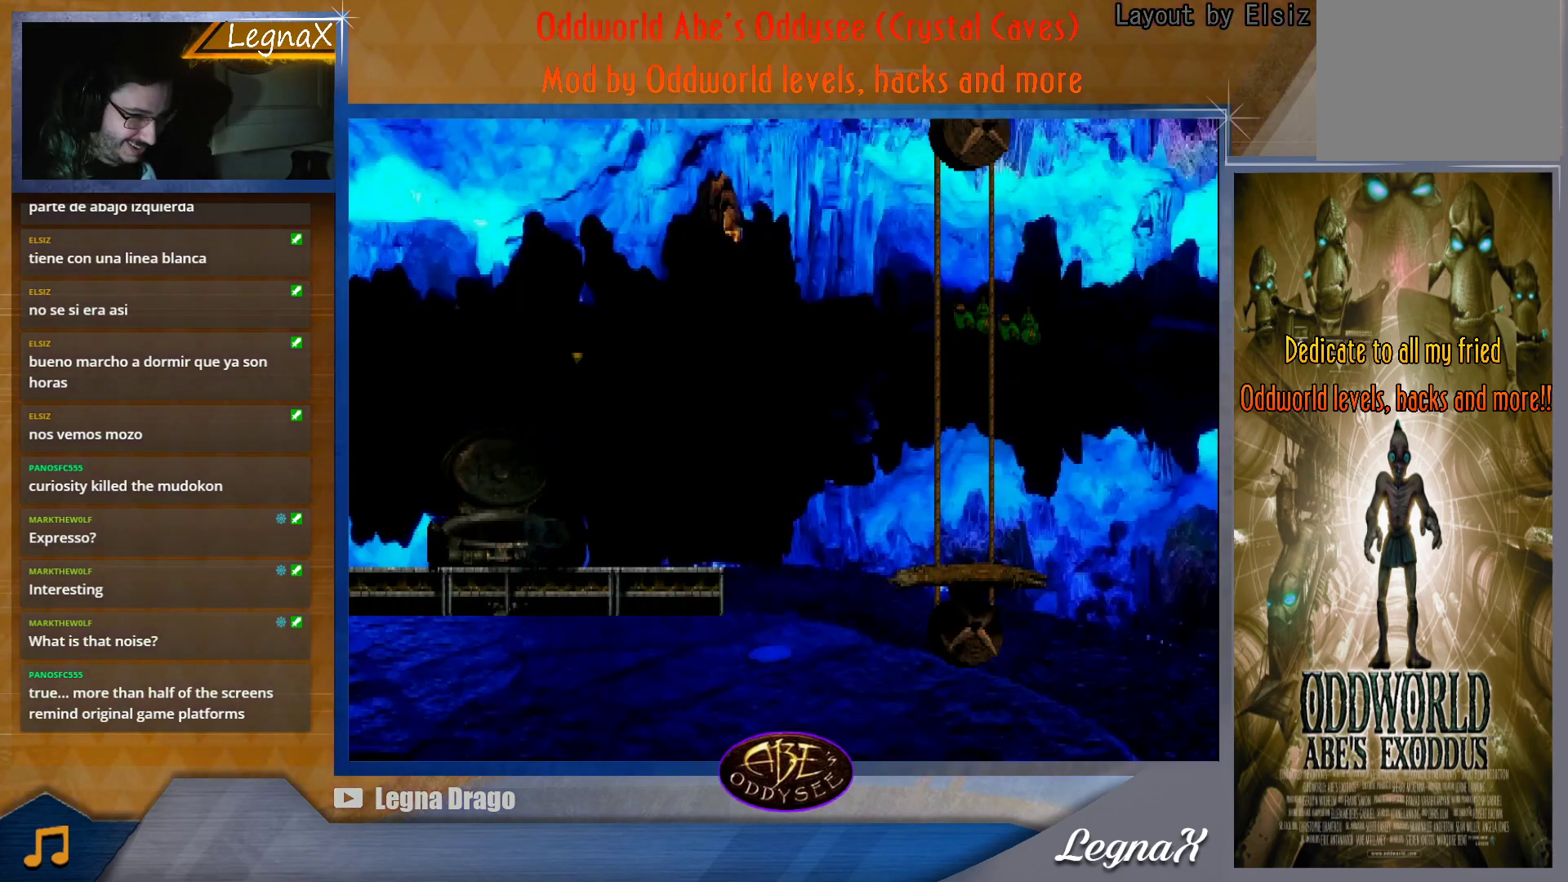
{"buttons": [], "left_stick": "left", "button_events": []}
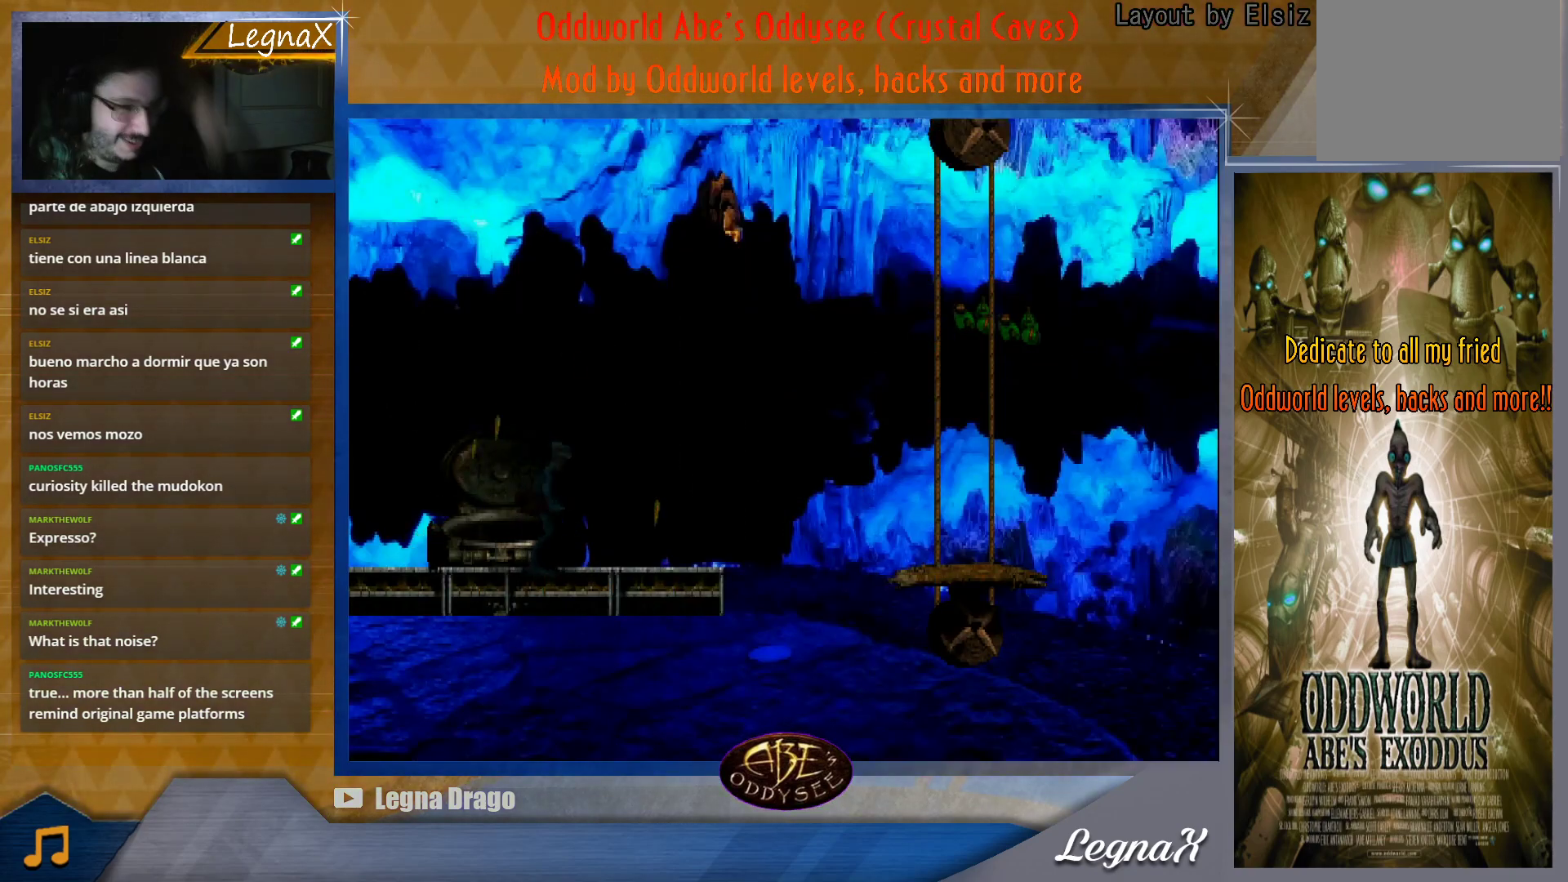
{"buttons": [], "left_stick": "center", "button_events": []}
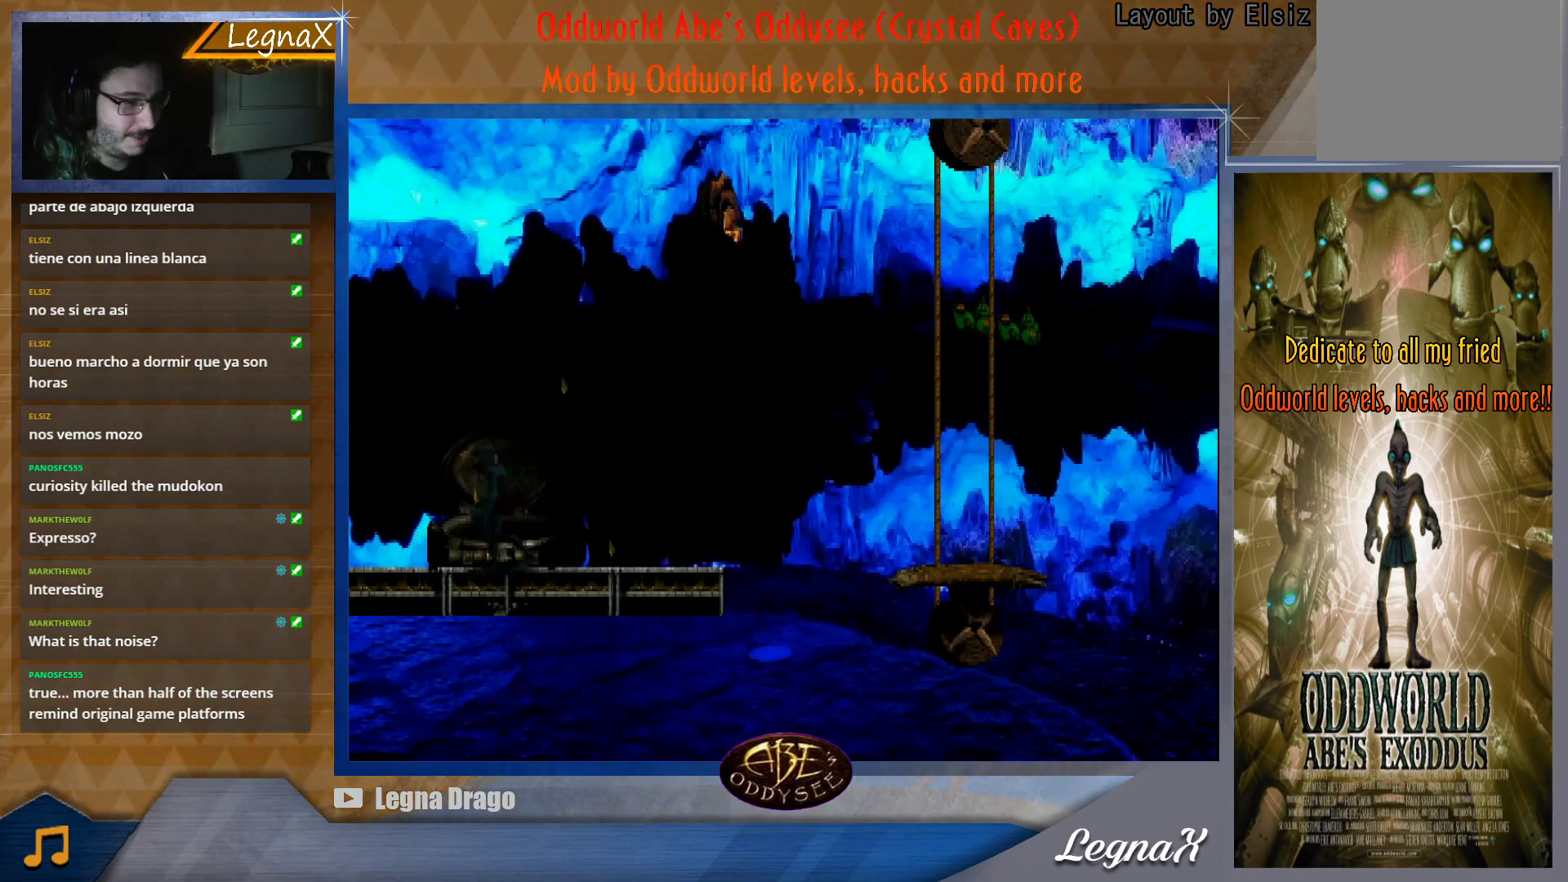
{"buttons": [], "left_stick": "up", "button_events": []}
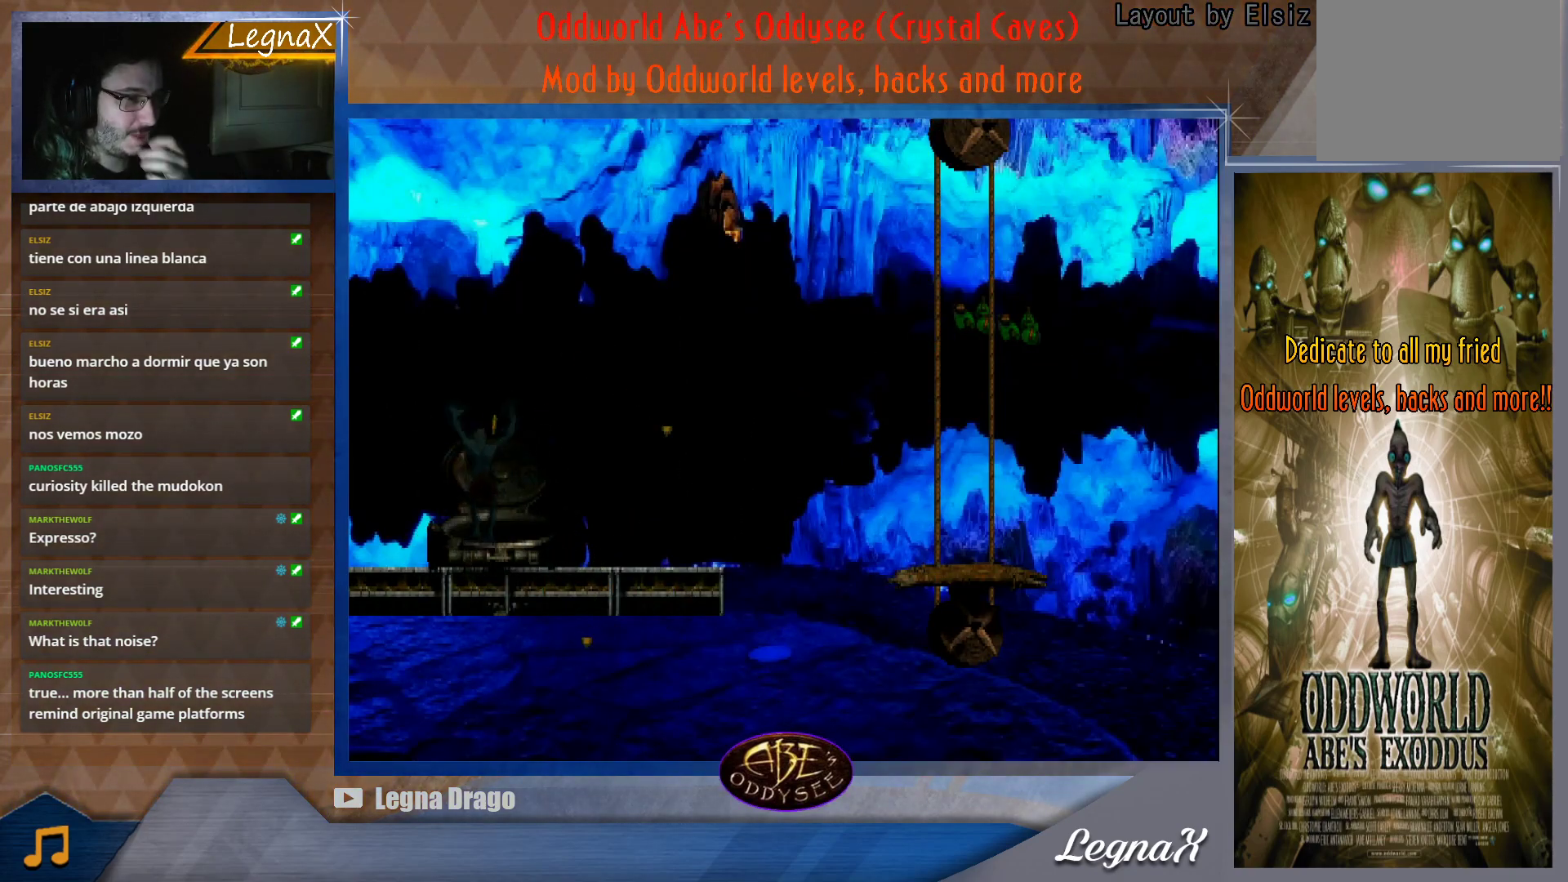
{"buttons": [], "left_stick": "center", "button_events": []}
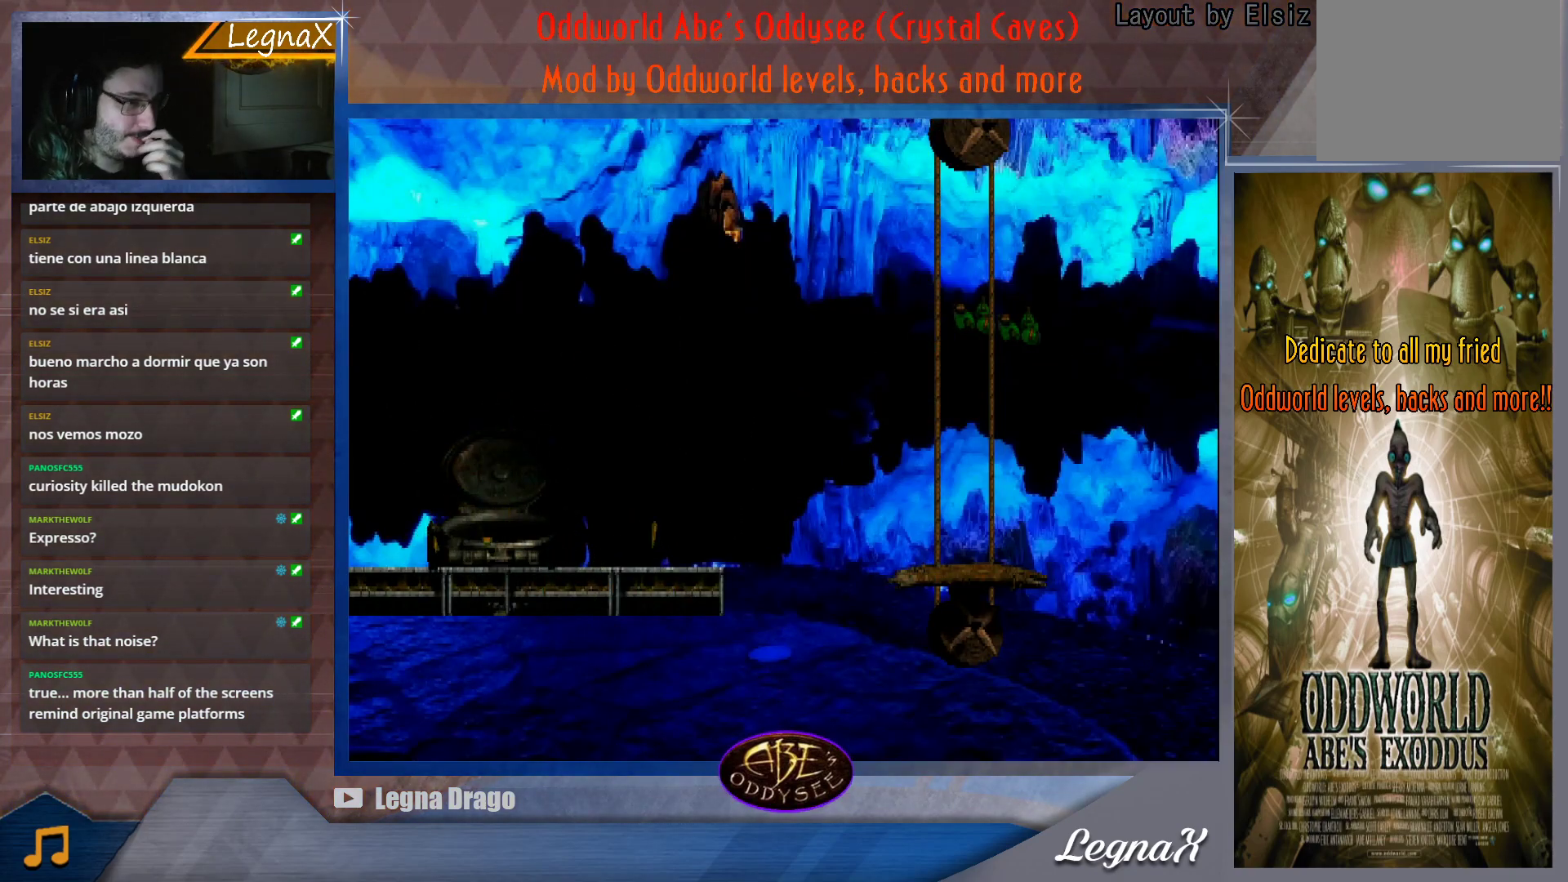
{"buttons": [], "left_stick": "center", "button_events": []}
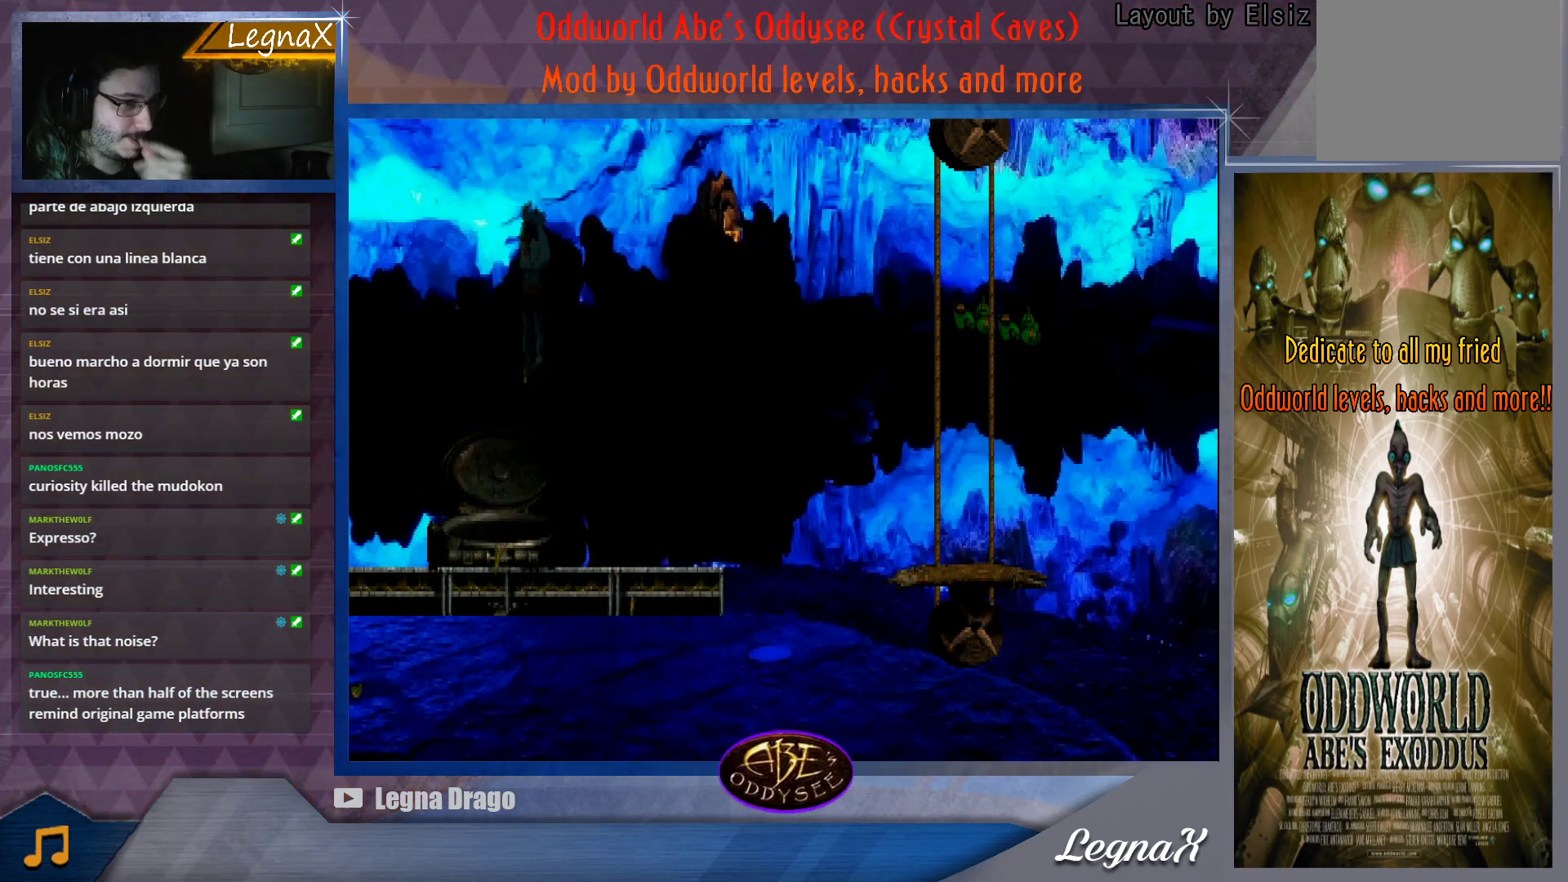
{"buttons": [], "left_stick": "center", "button_events": []}
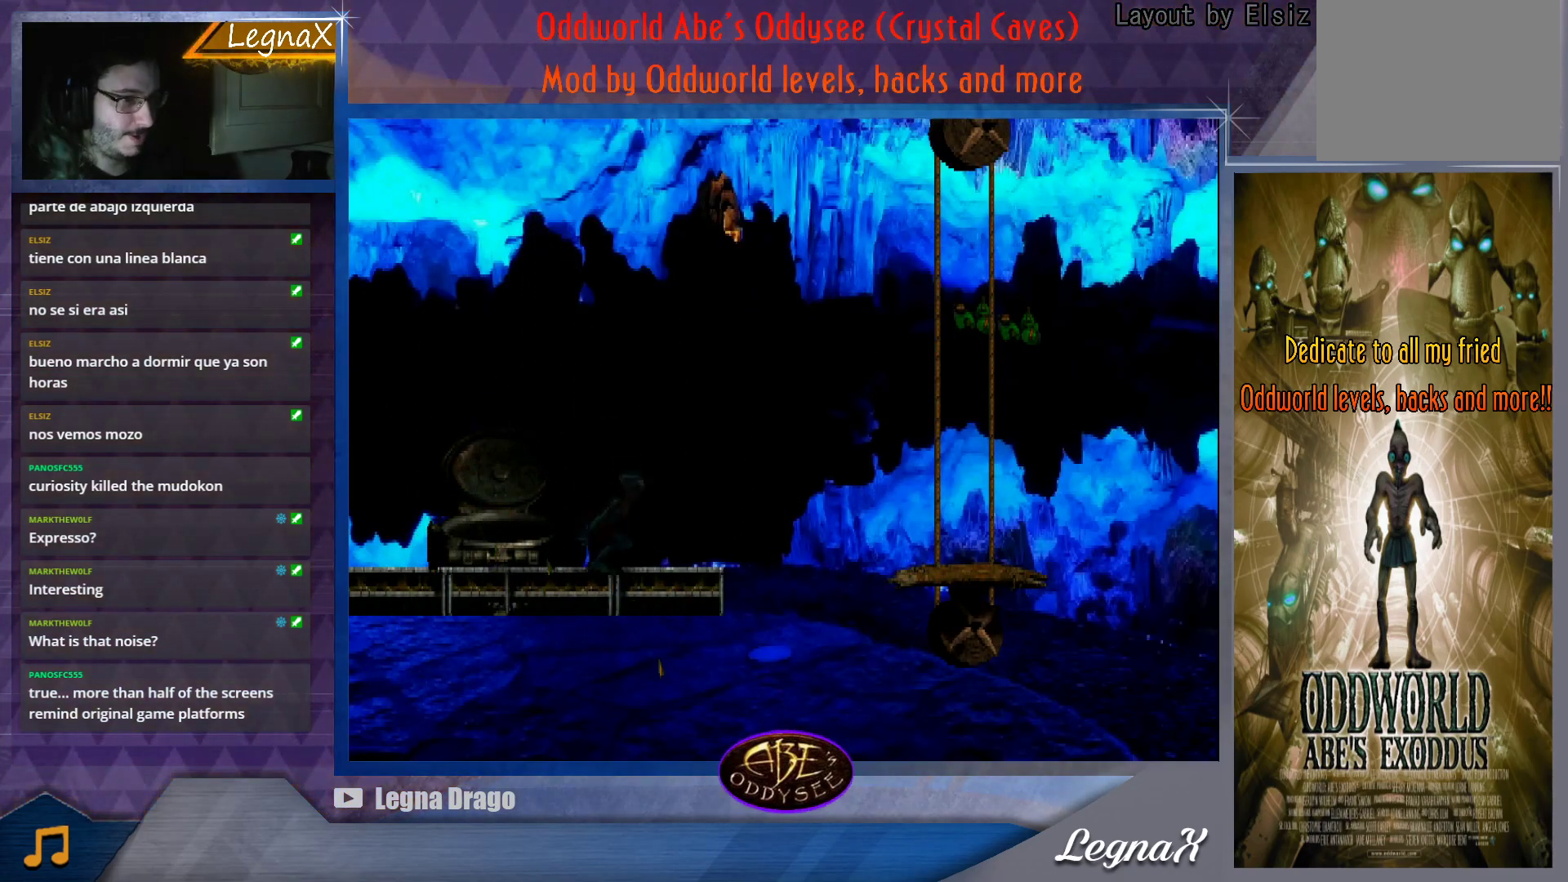
{"buttons": ["TRIANGLE"], "left_stick": "right", "button_events": [[483, "TRIANGLE", "down"]]}
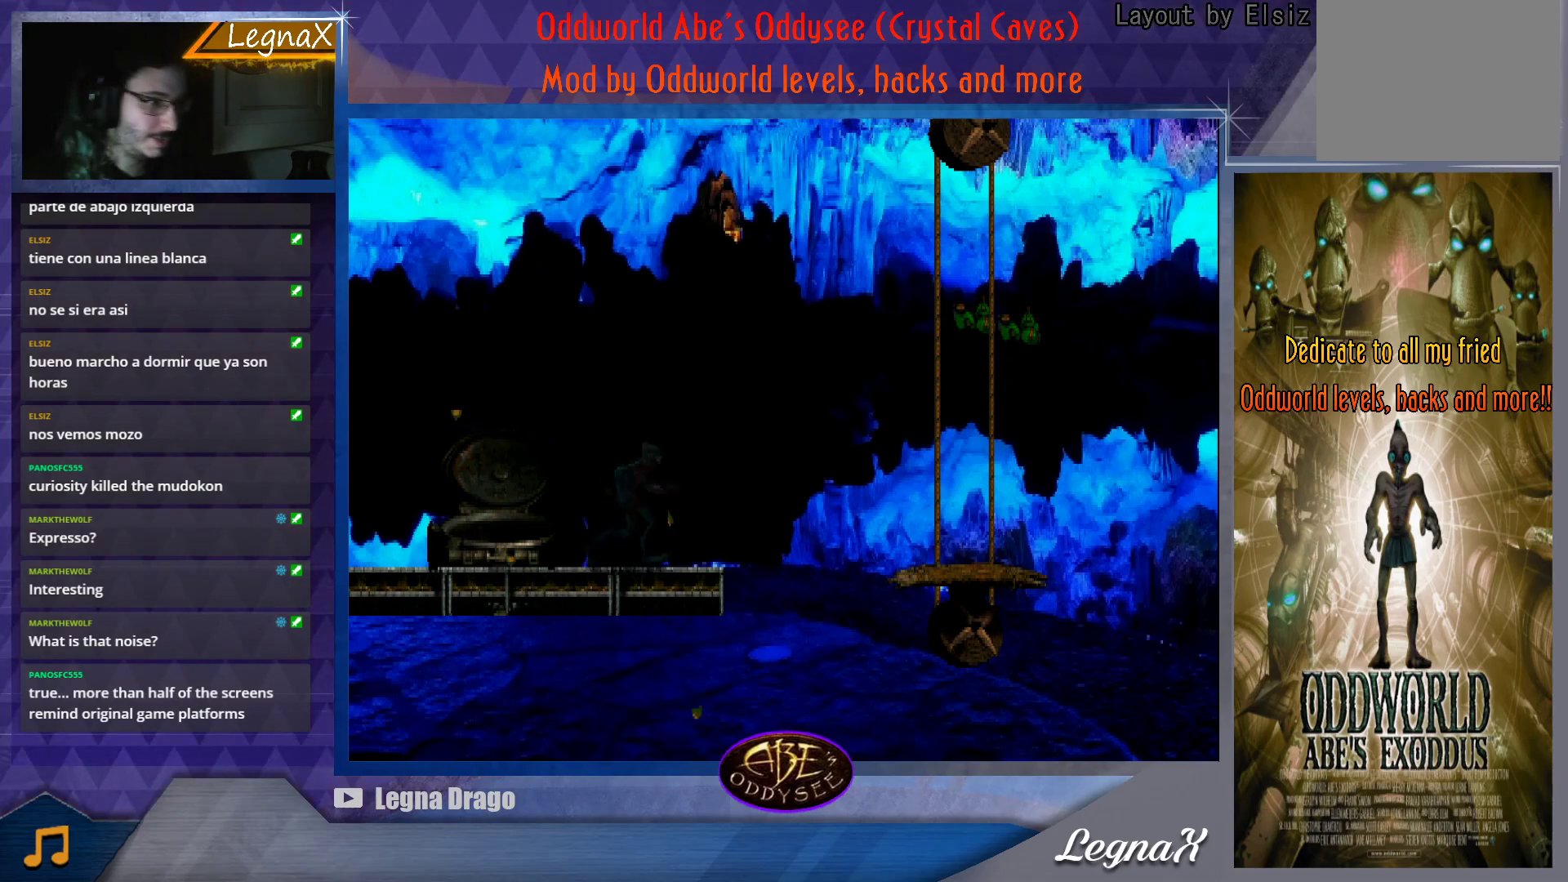
{"buttons": ["TRIANGLE"], "left_stick": "right", "button_events": []}
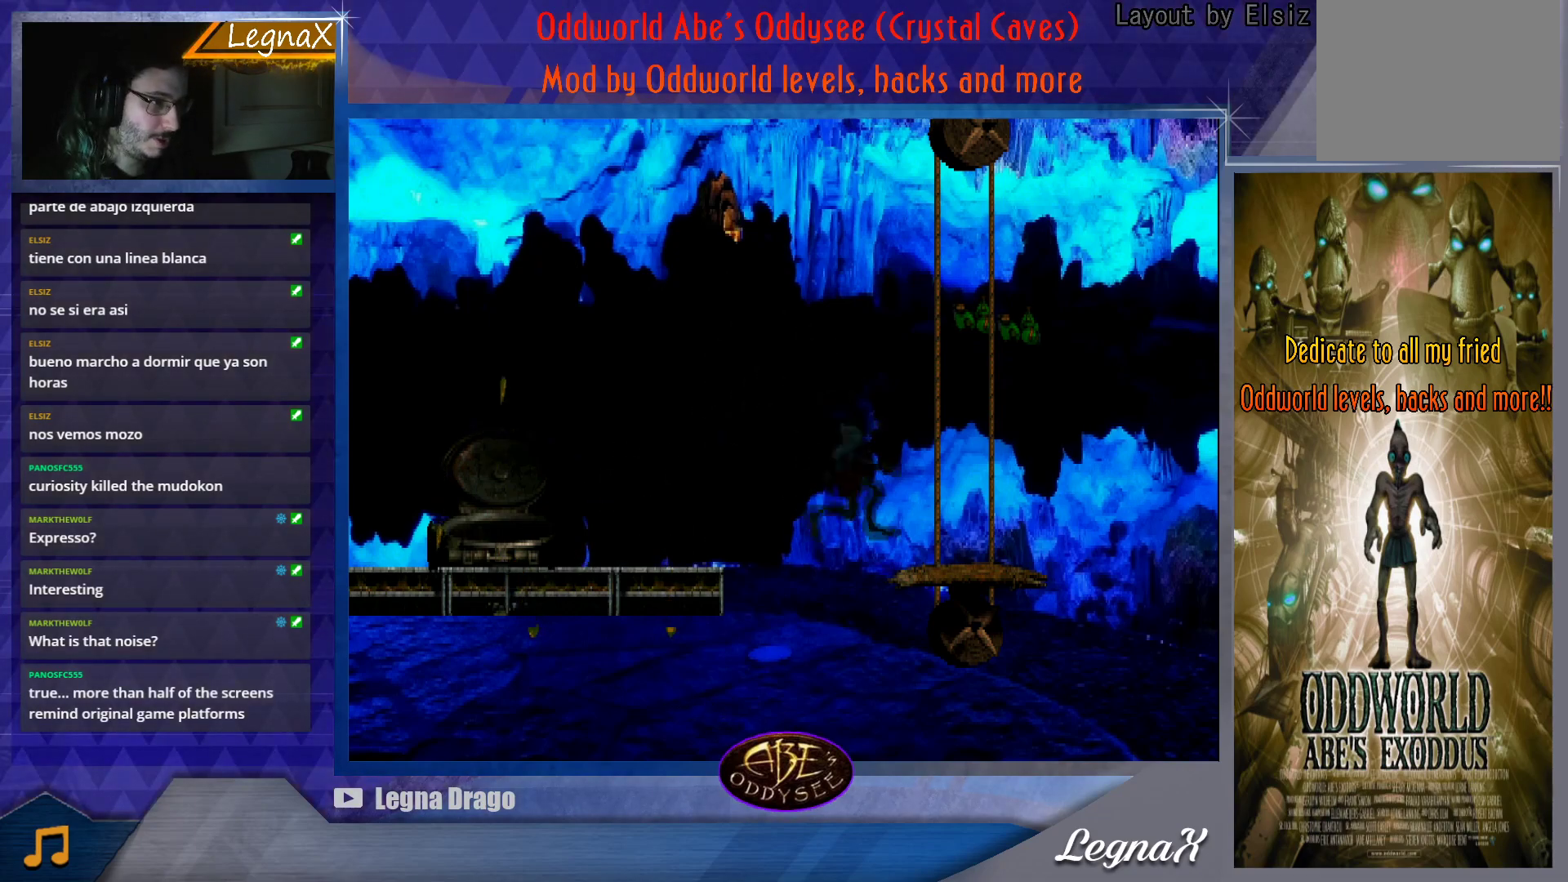
{"buttons": ["TRIANGLE"], "left_stick": "right", "button_events": []}
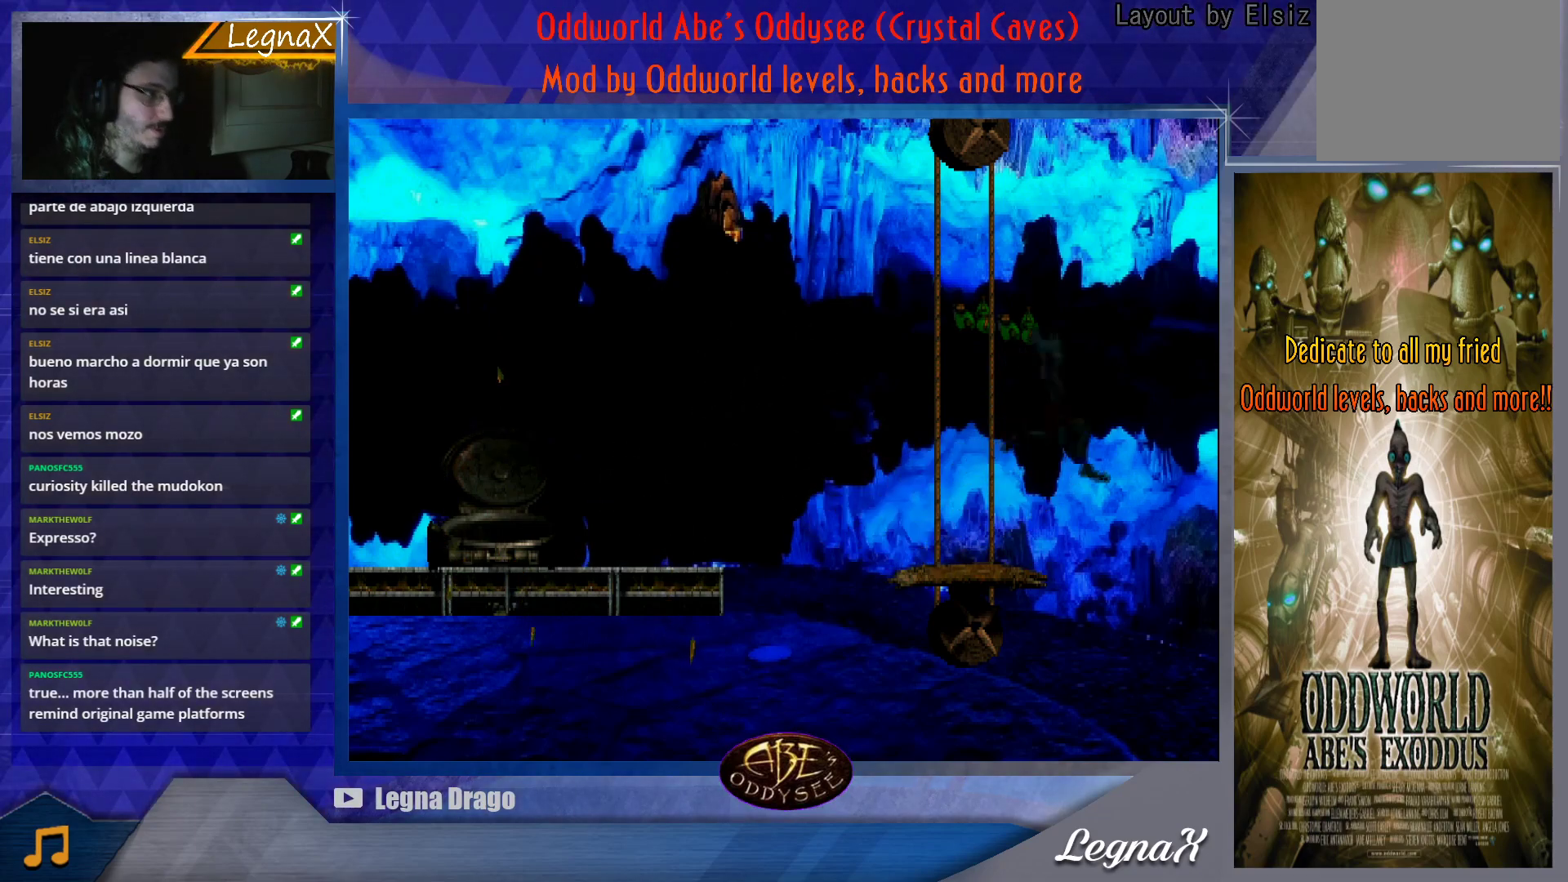
{"buttons": [], "left_stick": "right", "button_events": [[501, "TRIANGLE", "up"]]}
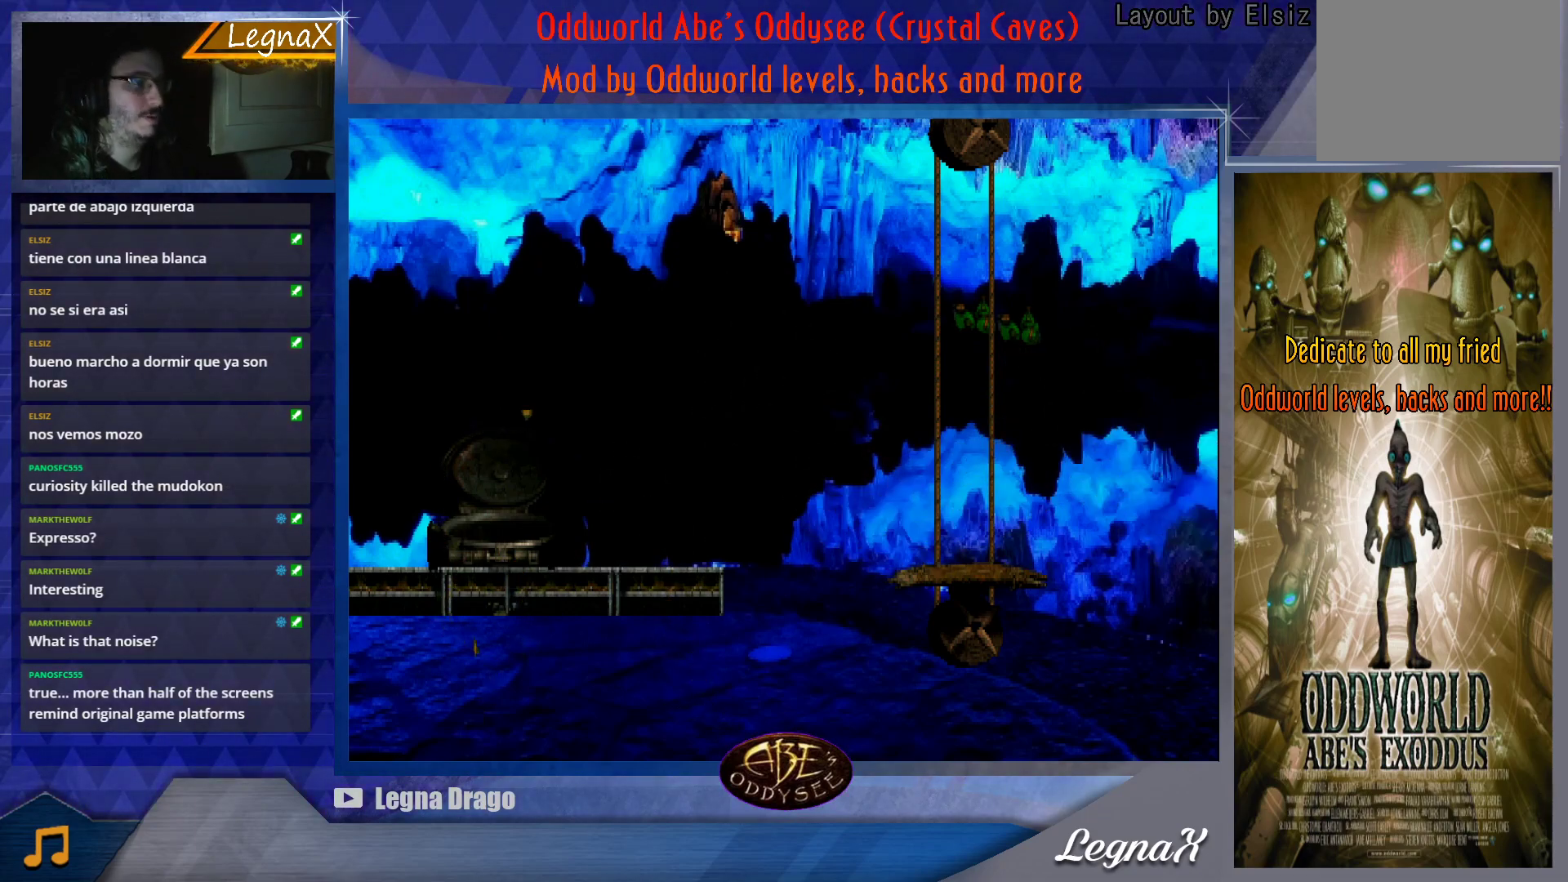
{"buttons": ["R1"], "left_stick": "right", "button_events": [[450, "R1", "down"]]}
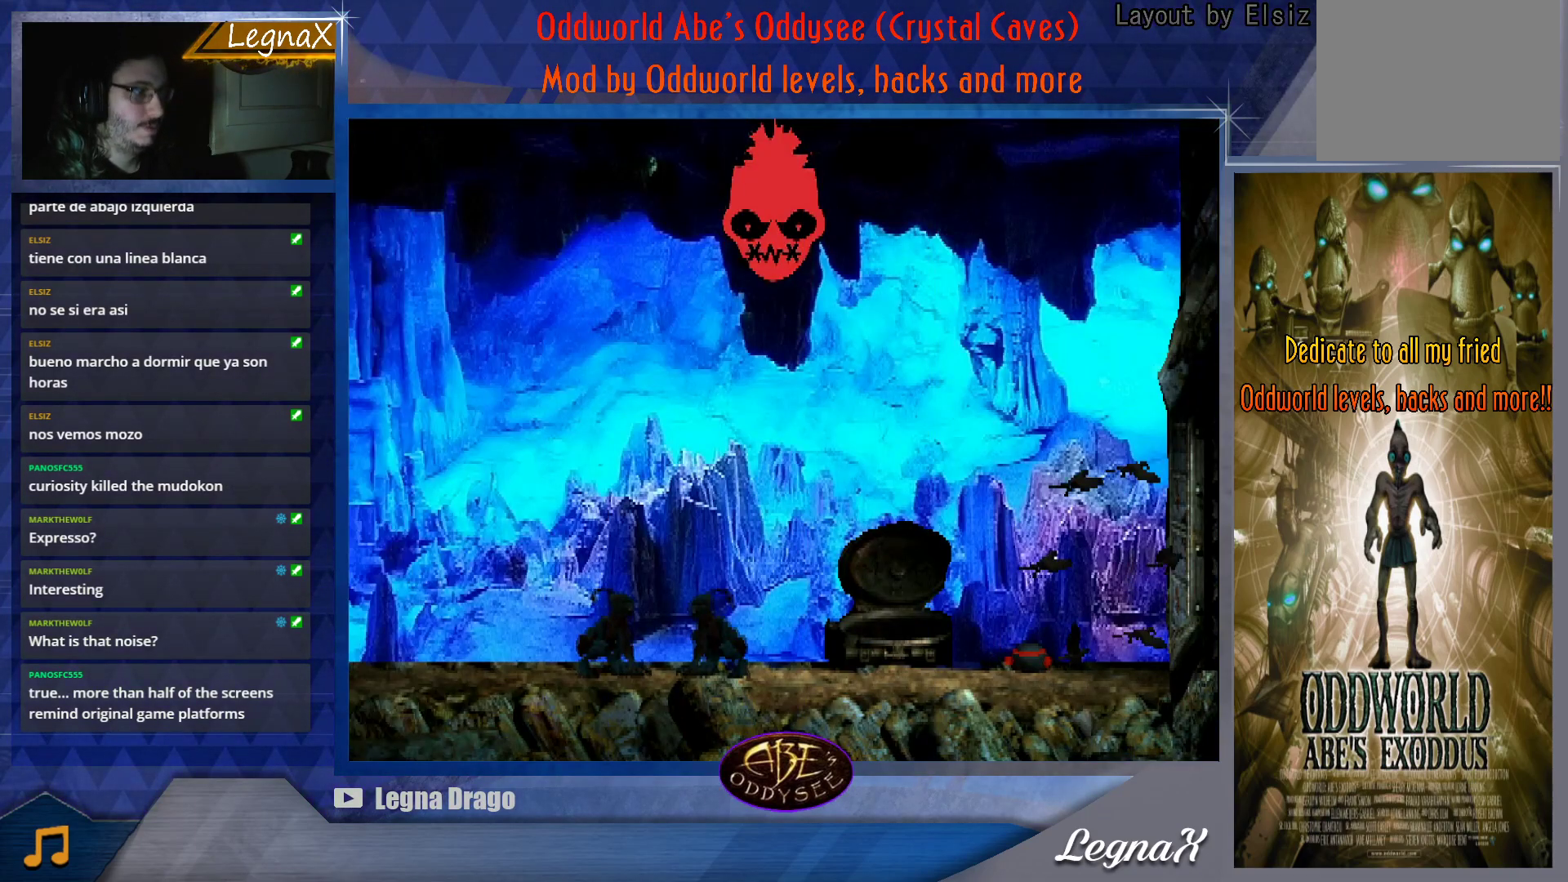
{"buttons": ["R1"], "left_stick": "right", "button_events": []}
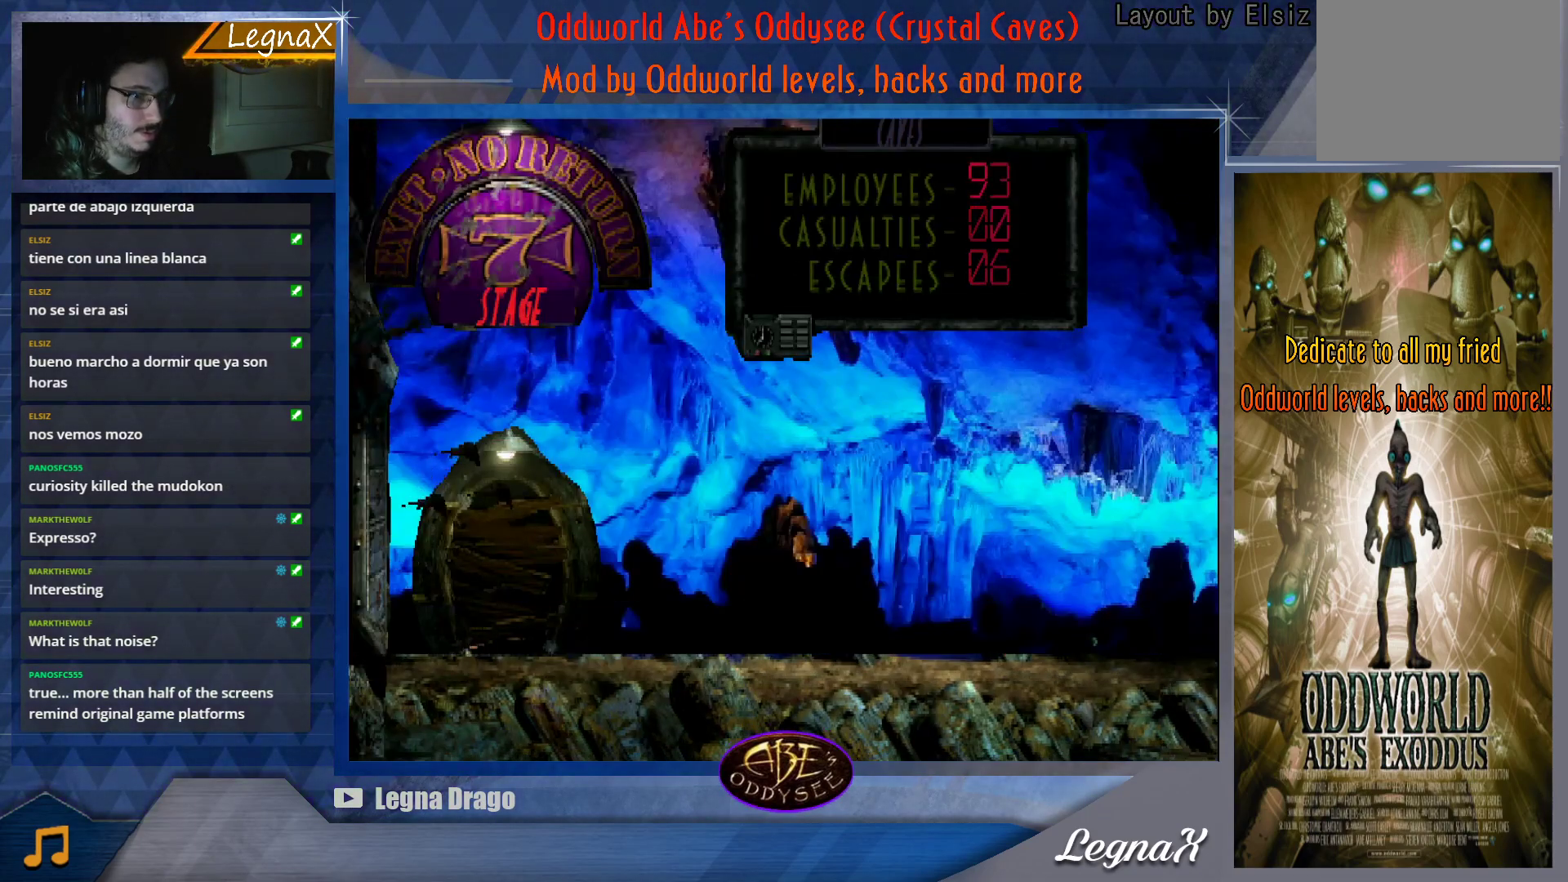
{"buttons": ["R1"], "left_stick": "center", "button_events": []}
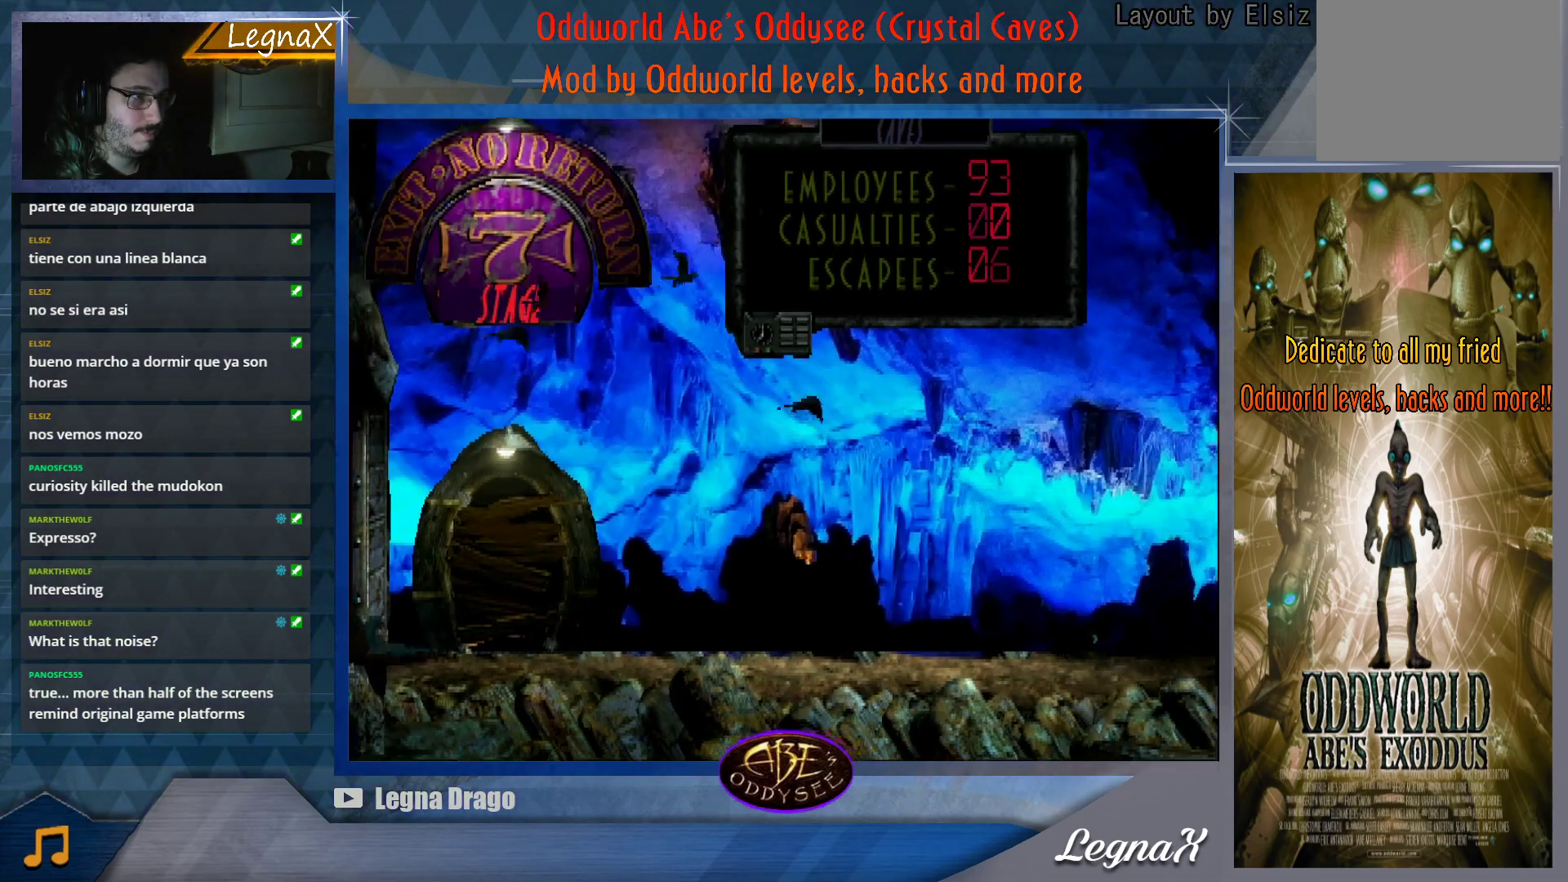
{"buttons": ["R1"], "left_stick": "center", "button_events": []}
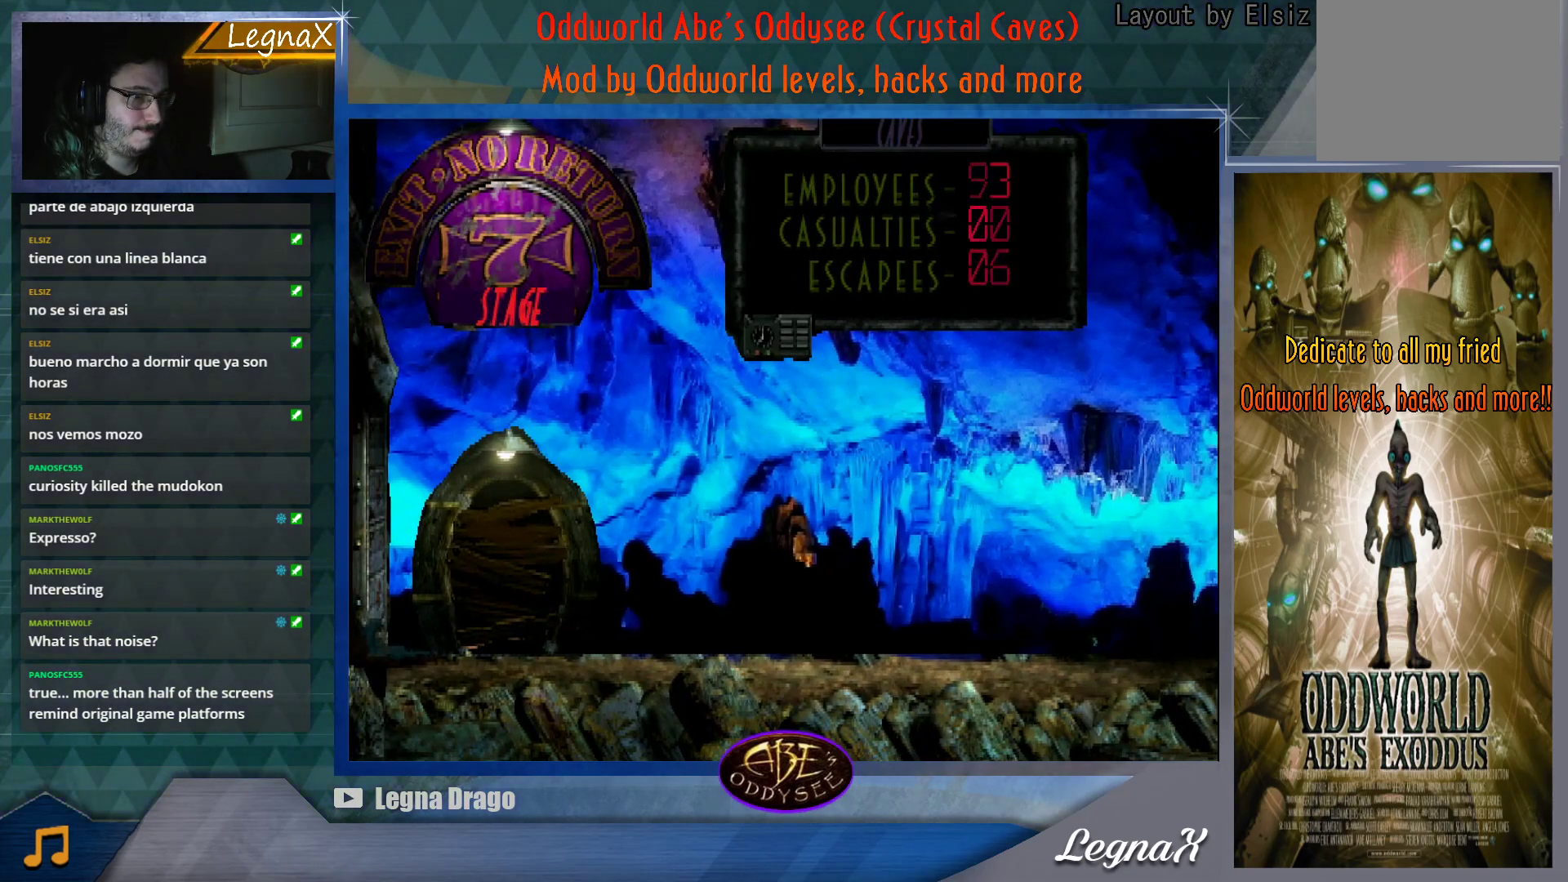
{"buttons": ["R1"], "left_stick": "center", "button_events": []}
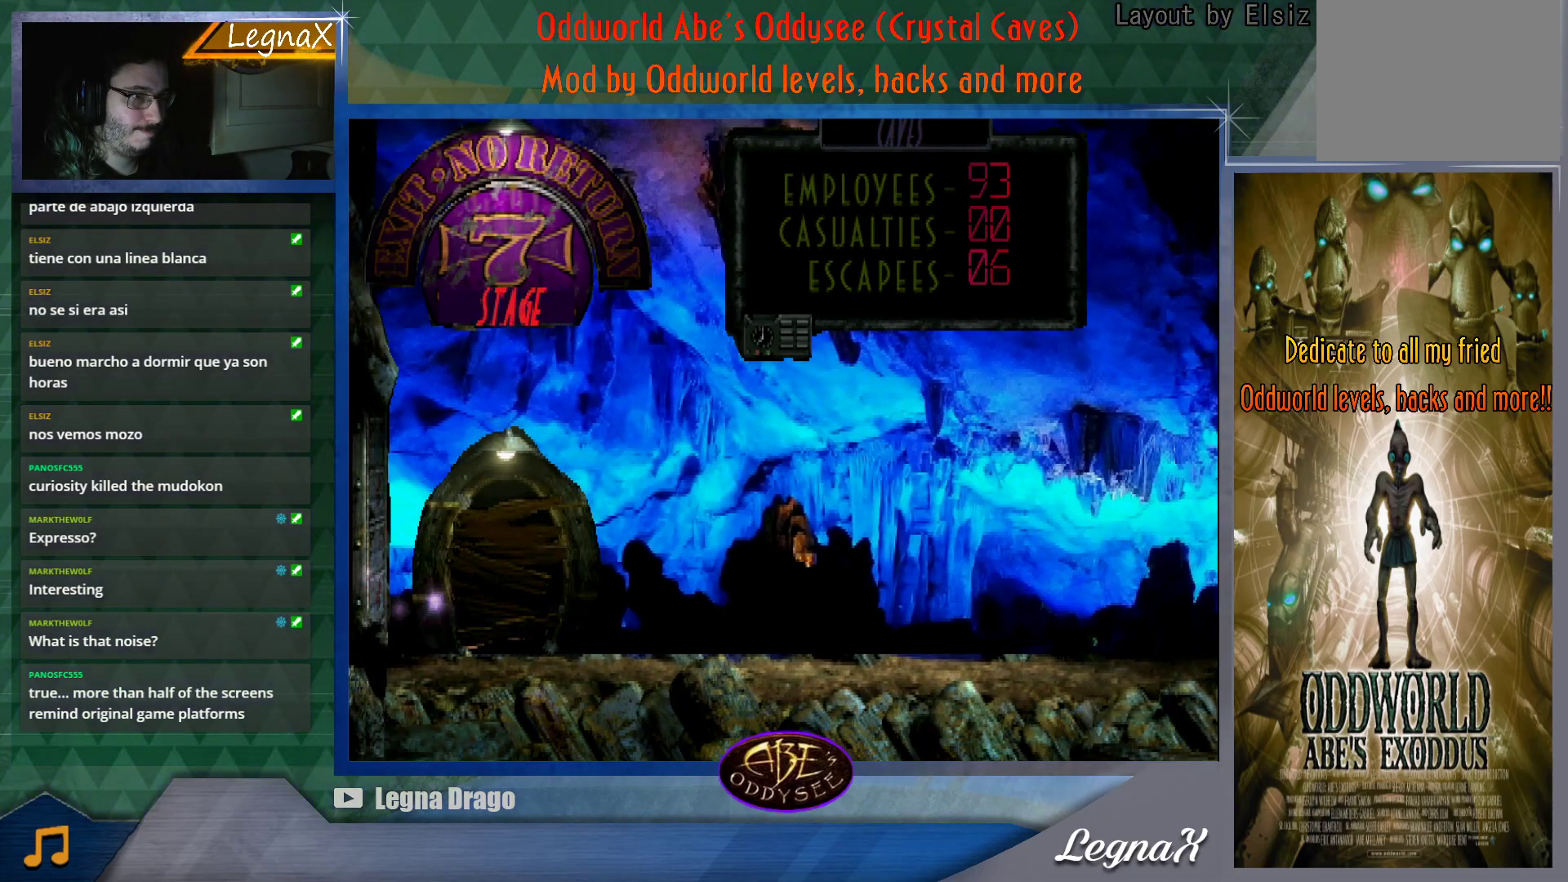
{"buttons": ["R1"], "left_stick": "center", "button_events": []}
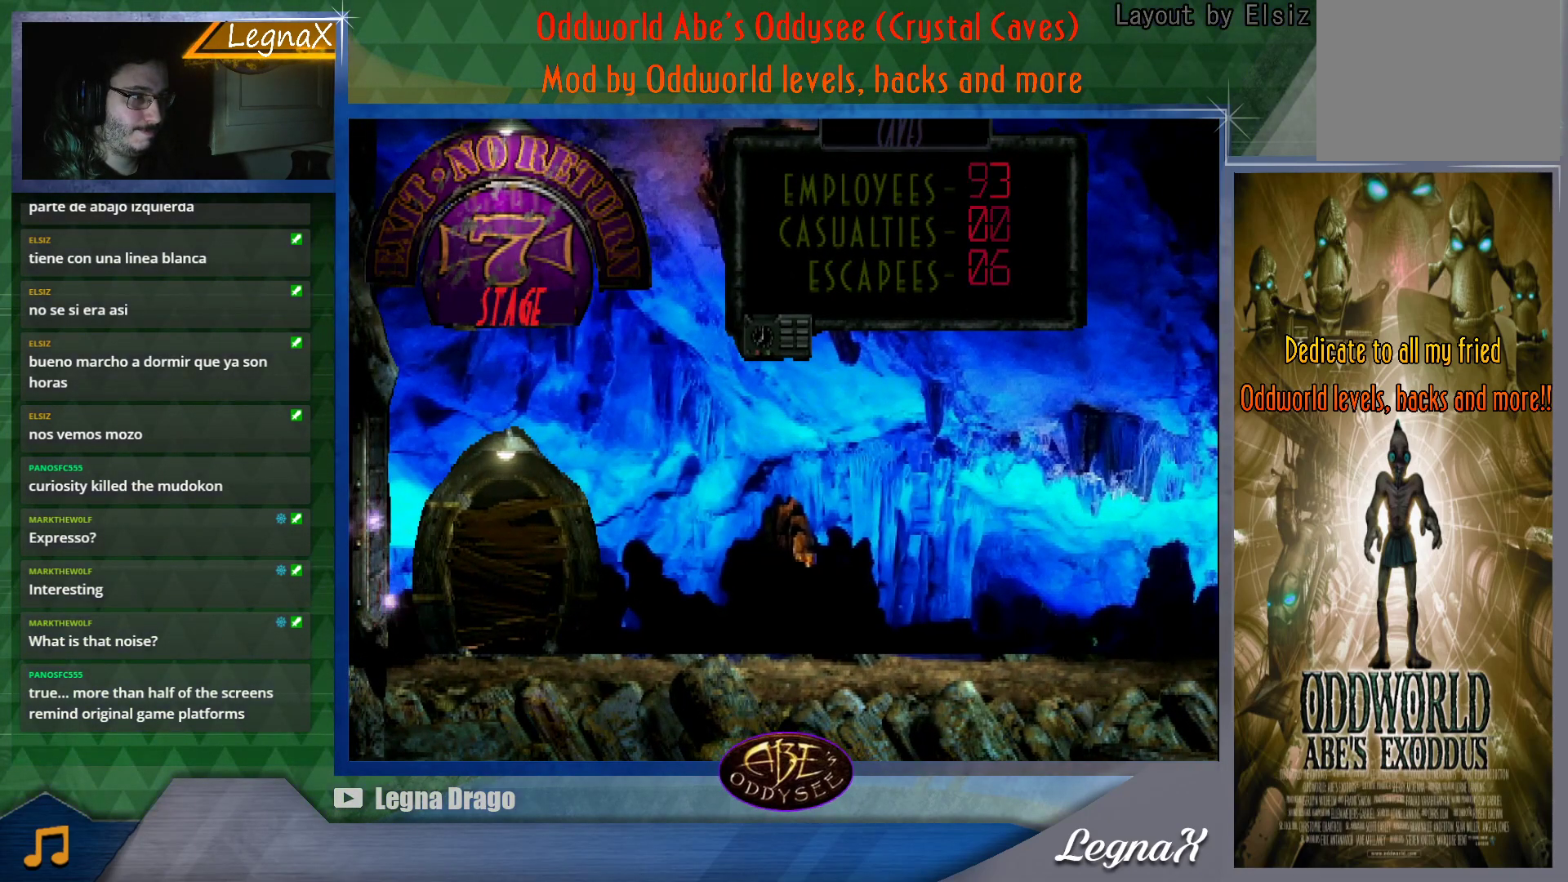
{"buttons": ["R1"], "left_stick": "center", "button_events": []}
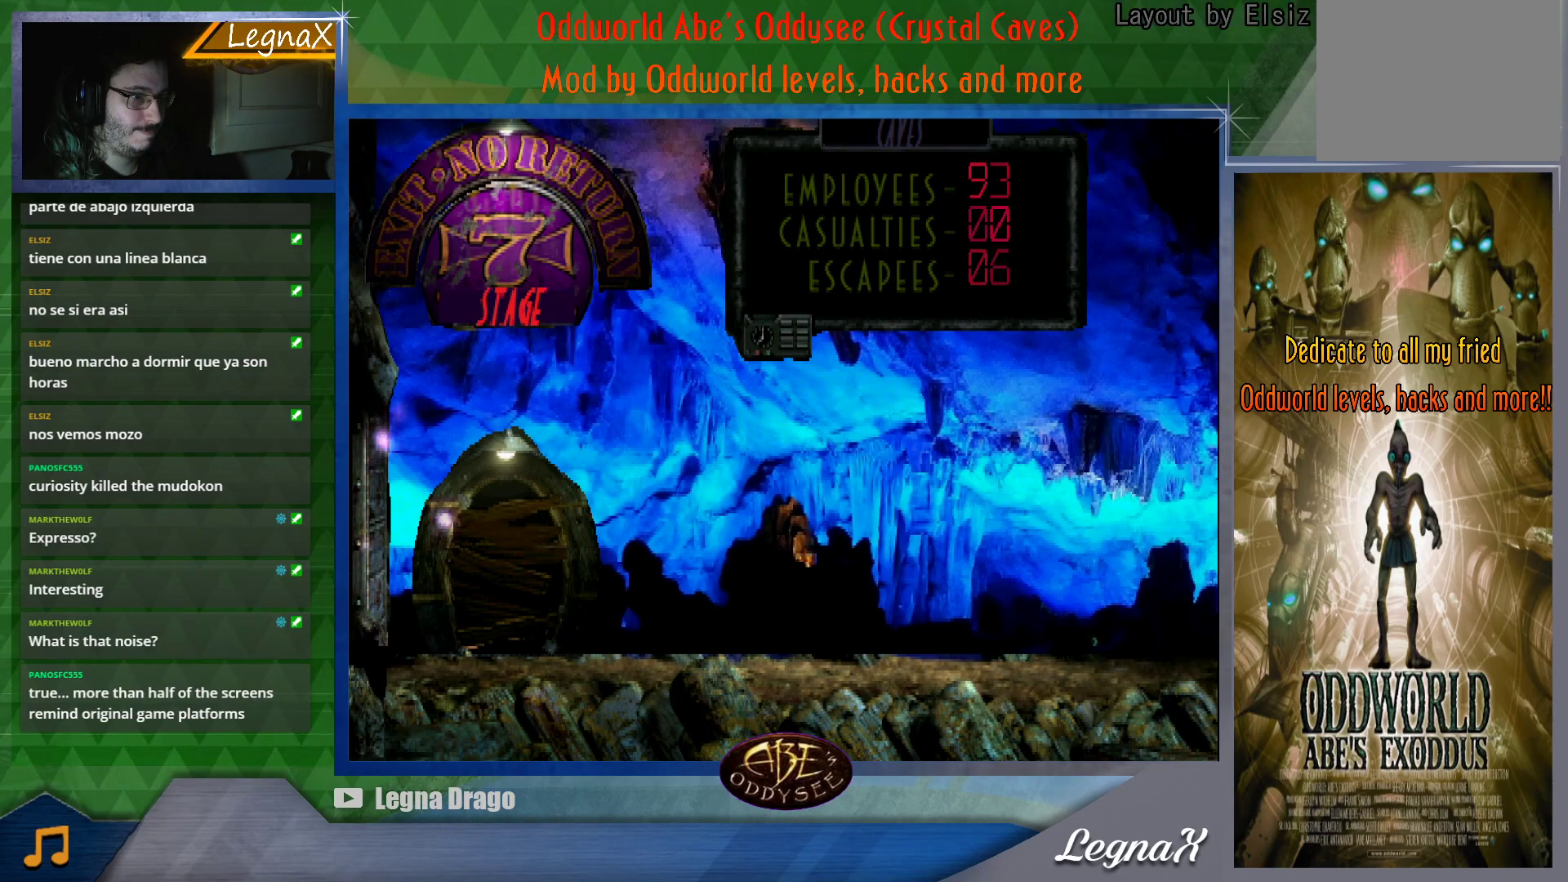
{"buttons": ["R1"], "left_stick": "center", "button_events": []}